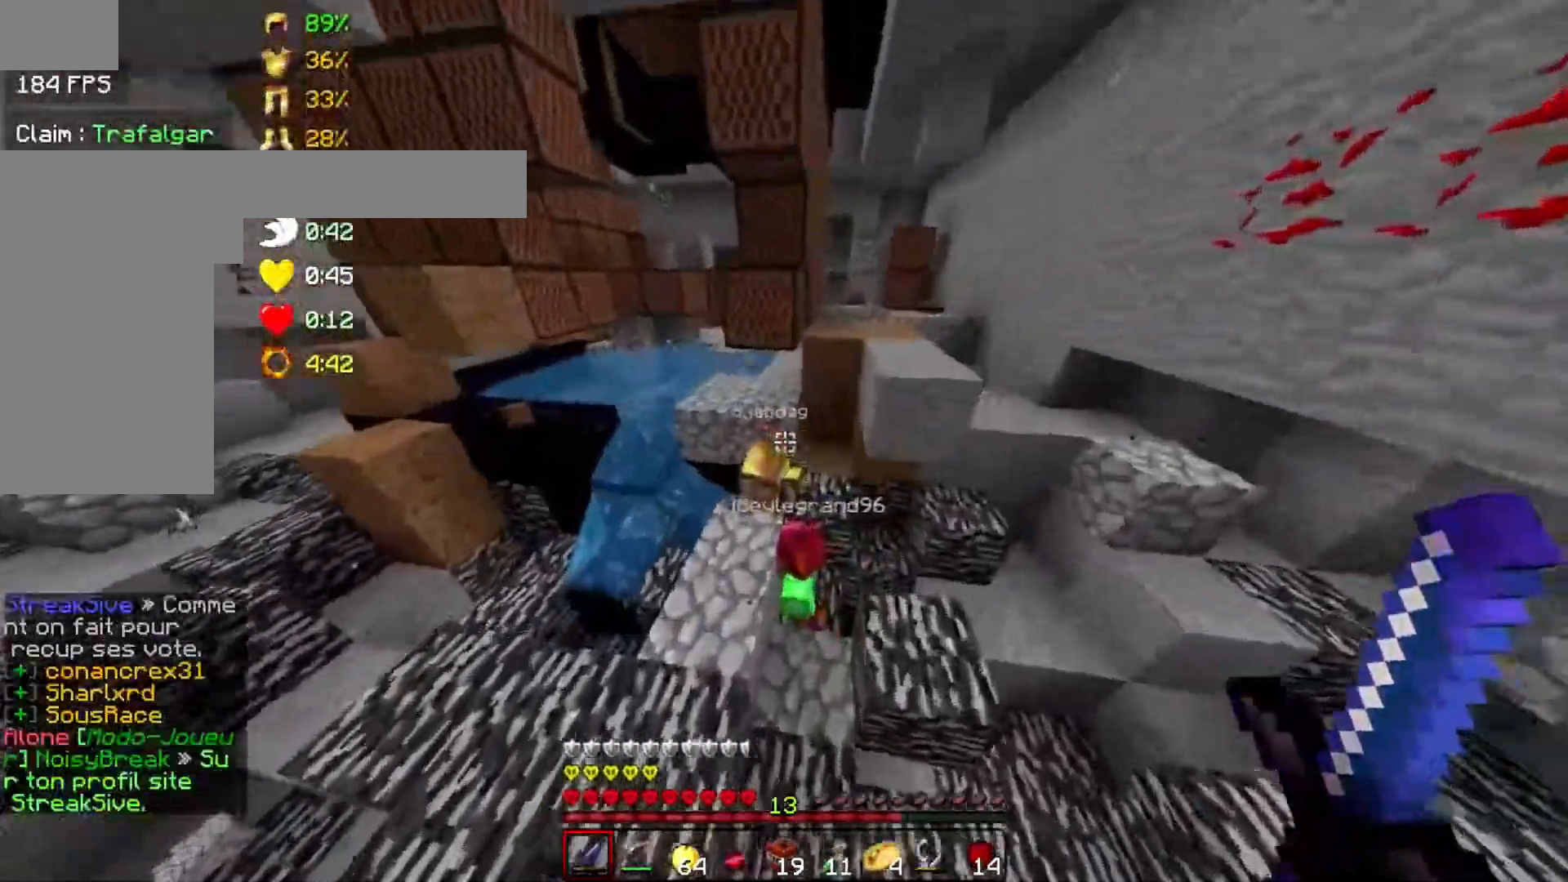
Gameplay with keyboard and mouse; each line is a JSON object with the keys and mouse buttons held at the frame after it. "events" lists presses ("down") and releases ("up") of "a", "d", "s", "space", "w", "mouse_left" and "mouse_right" between this image and that frame as [ms after this image, input, new state], when the widget could be followed in between. "mouse_left", "mouse_right" = the "left", "right" buttons of the "mouse" list. No other keys are recorded. Fast repeated clicks can show as one long hold. Mouse movement is not recorded.
{"keys": ["space", "w"], "mouse": [], "events": [[50, "space", "up"], [167, "a", "up"], [200, "mouse_left", "down"], [200, "mouse_right", "down"], [317, "mouse_left", "up"], [317, "mouse_right", "up"], [350, "mouse_left", "down"], [350, "mouse_right", "down"], [417, "space", "down"], [450, "mouse_left", "up"], [450, "mouse_right", "up"]]}
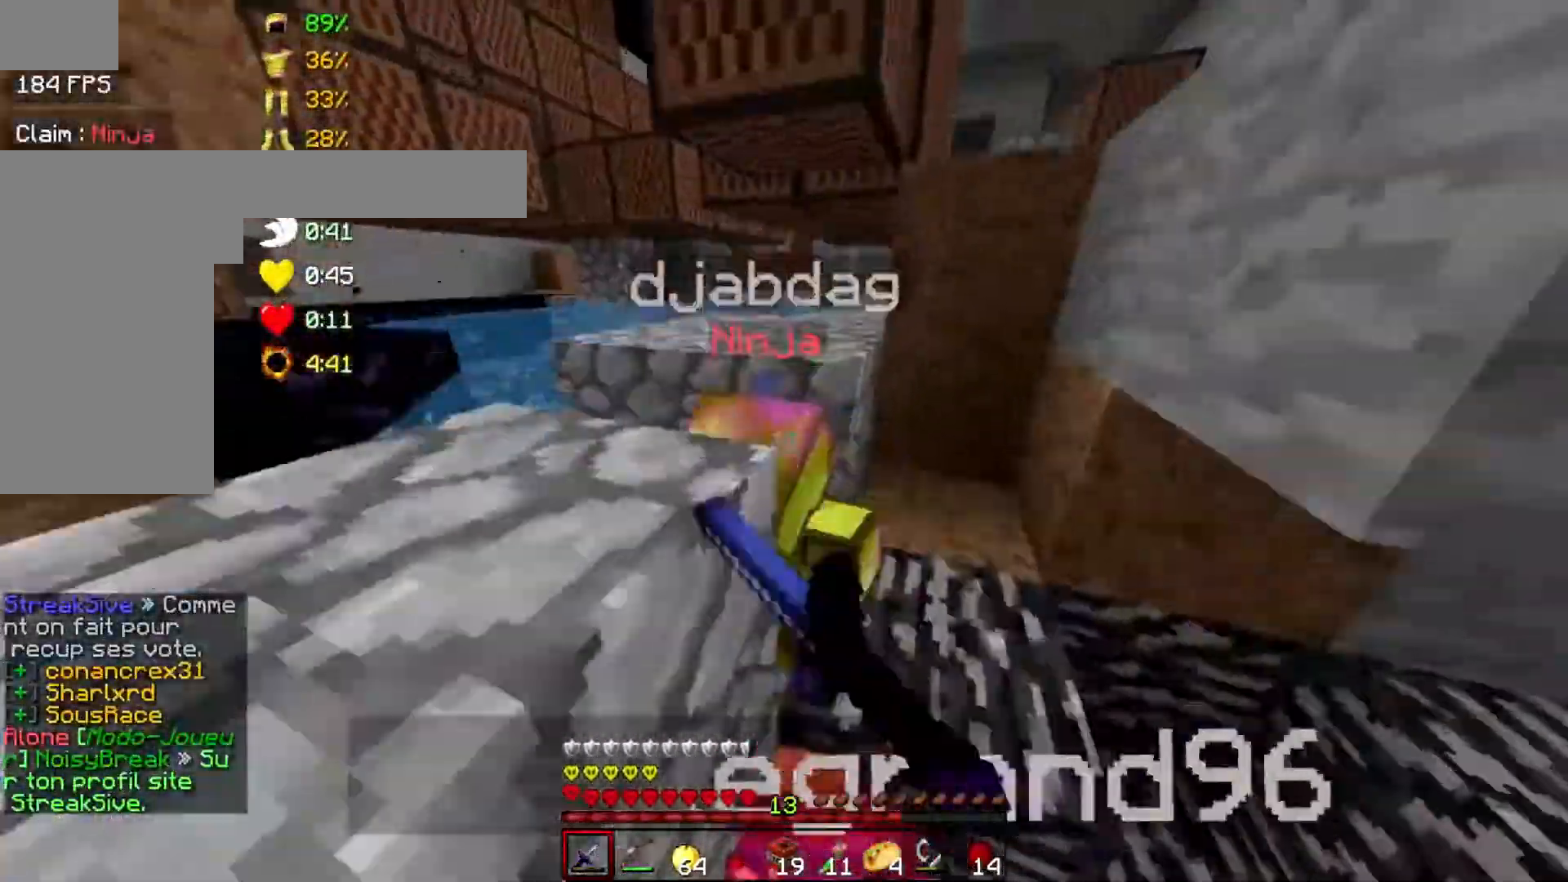
{"keys": ["space"], "mouse": [], "events": [[67, "mouse_left", "down"], [67, "mouse_right", "down"], [100, "mouse_left", "up"], [100, "mouse_right", "up"], [217, "mouse_left", "down"], [217, "mouse_right", "down"], [267, "d", "down"], [267, "mouse_right", "up"], [317, "mouse_left", "up"], [367, "d", "up"], [367, "mouse_left", "down"], [367, "w", "up"], [417, "mouse_right", "down"], [467, "mouse_left", "up"], [467, "mouse_right", "up"]]}
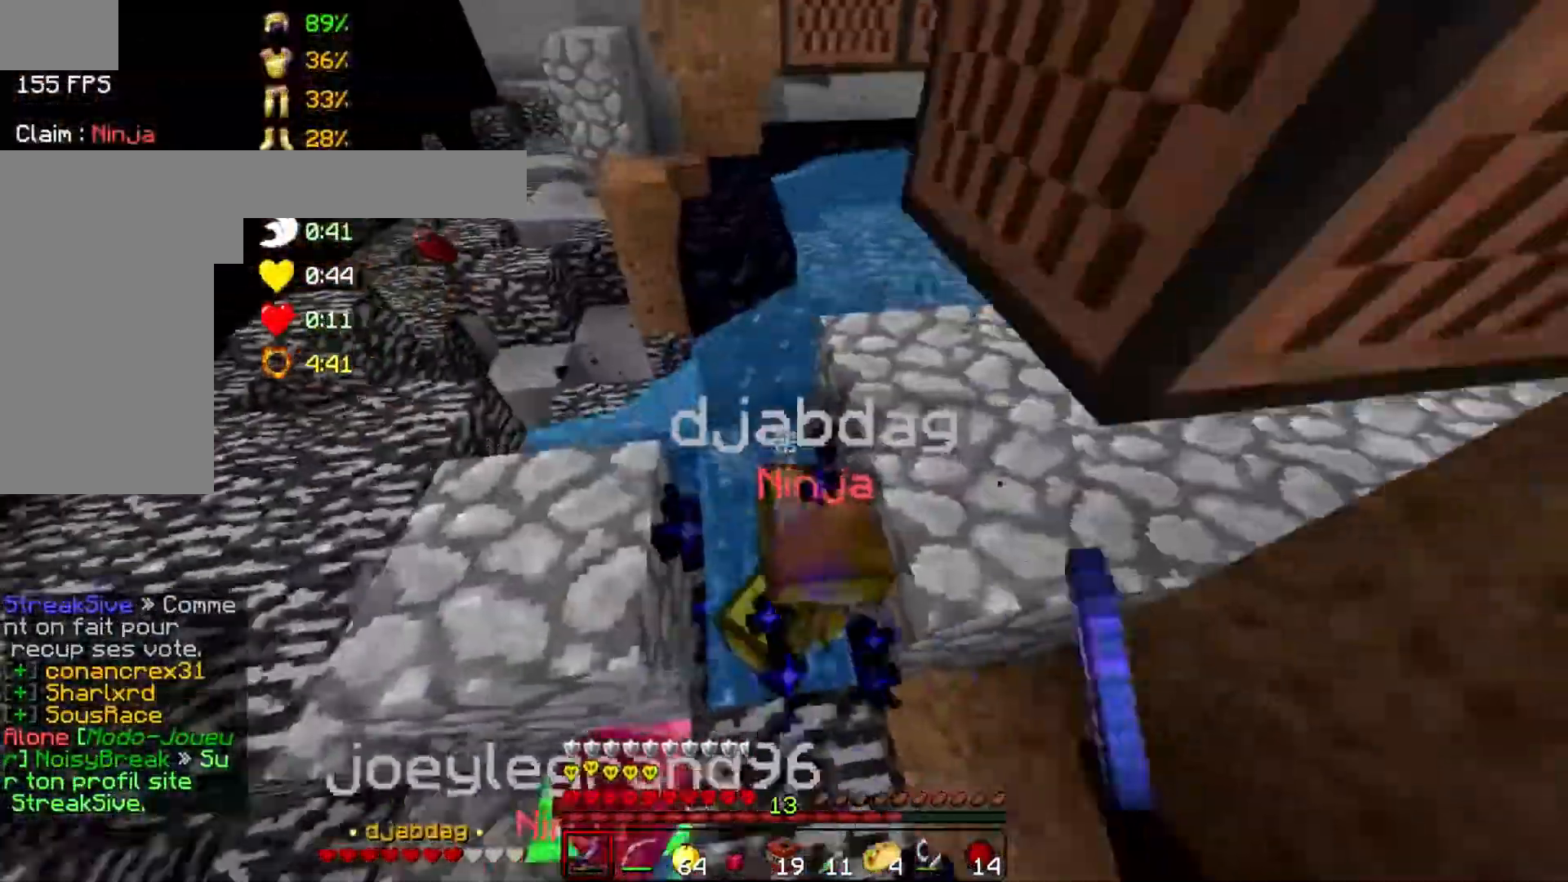
{"keys": ["space", "w"], "mouse": ["left"], "events": [[67, "mouse_left", "down"], [67, "mouse_right", "down"], [100, "mouse_left", "up"], [100, "mouse_right", "up"], [200, "mouse_left", "down"], [300, "mouse_left", "up"], [367, "mouse_left", "down"], [367, "w", "down"], [450, "mouse_left", "up"], [500, "mouse_left", "down"]]}
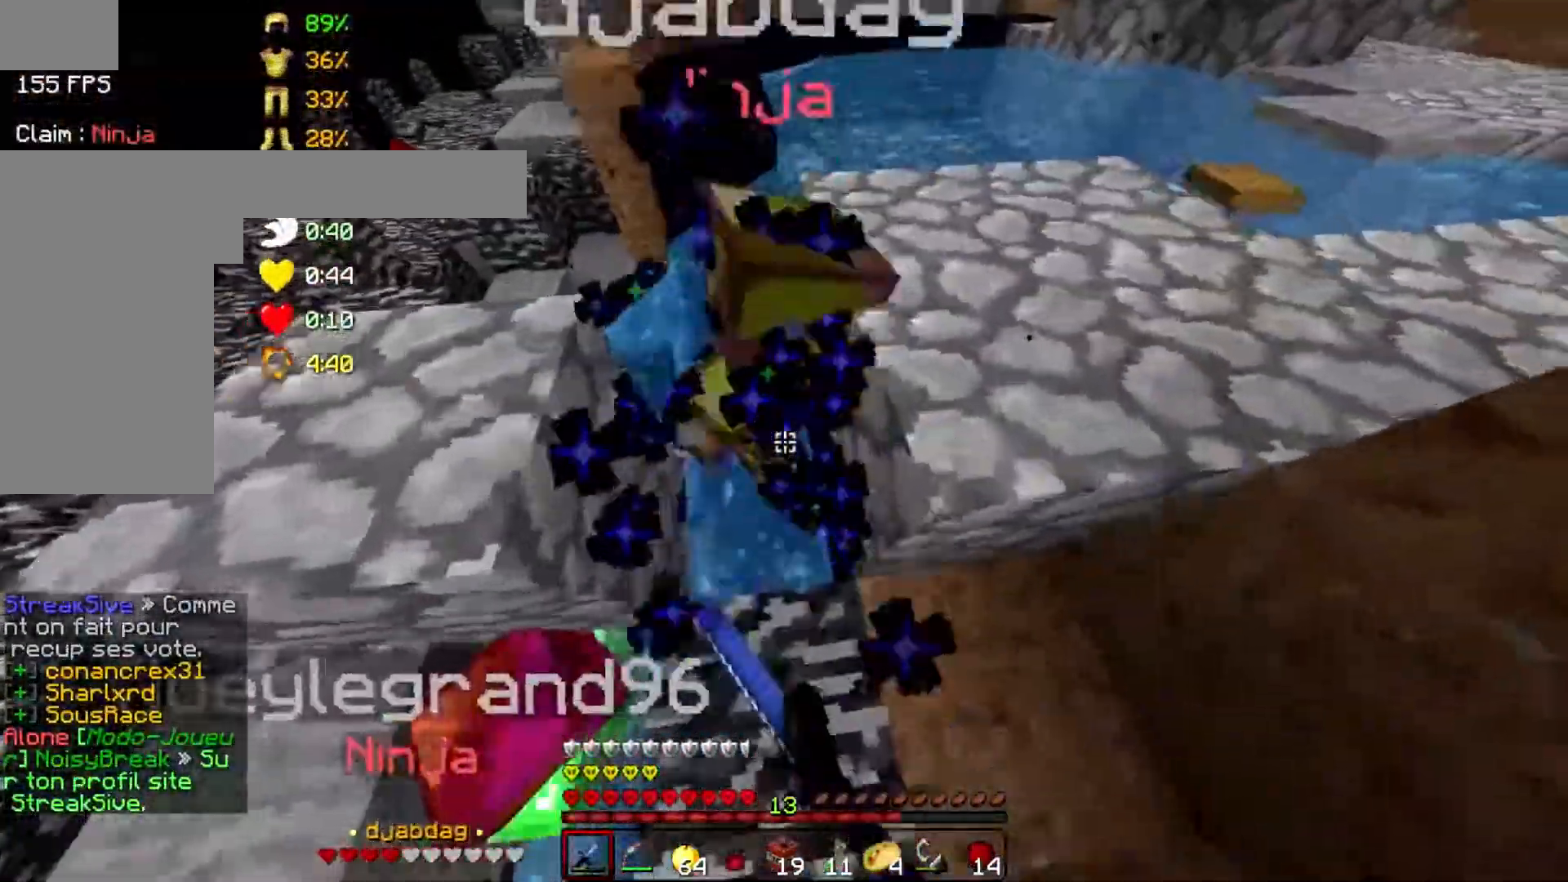
{"keys": ["space"], "mouse": [], "events": [[67, "w", "up"], [100, "mouse_left", "up"], [150, "mouse_left", "down"], [200, "w", "down"], [267, "mouse_left", "up"], [300, "w", "up"], [350, "mouse_left", "down"], [417, "mouse_left", "up"]]}
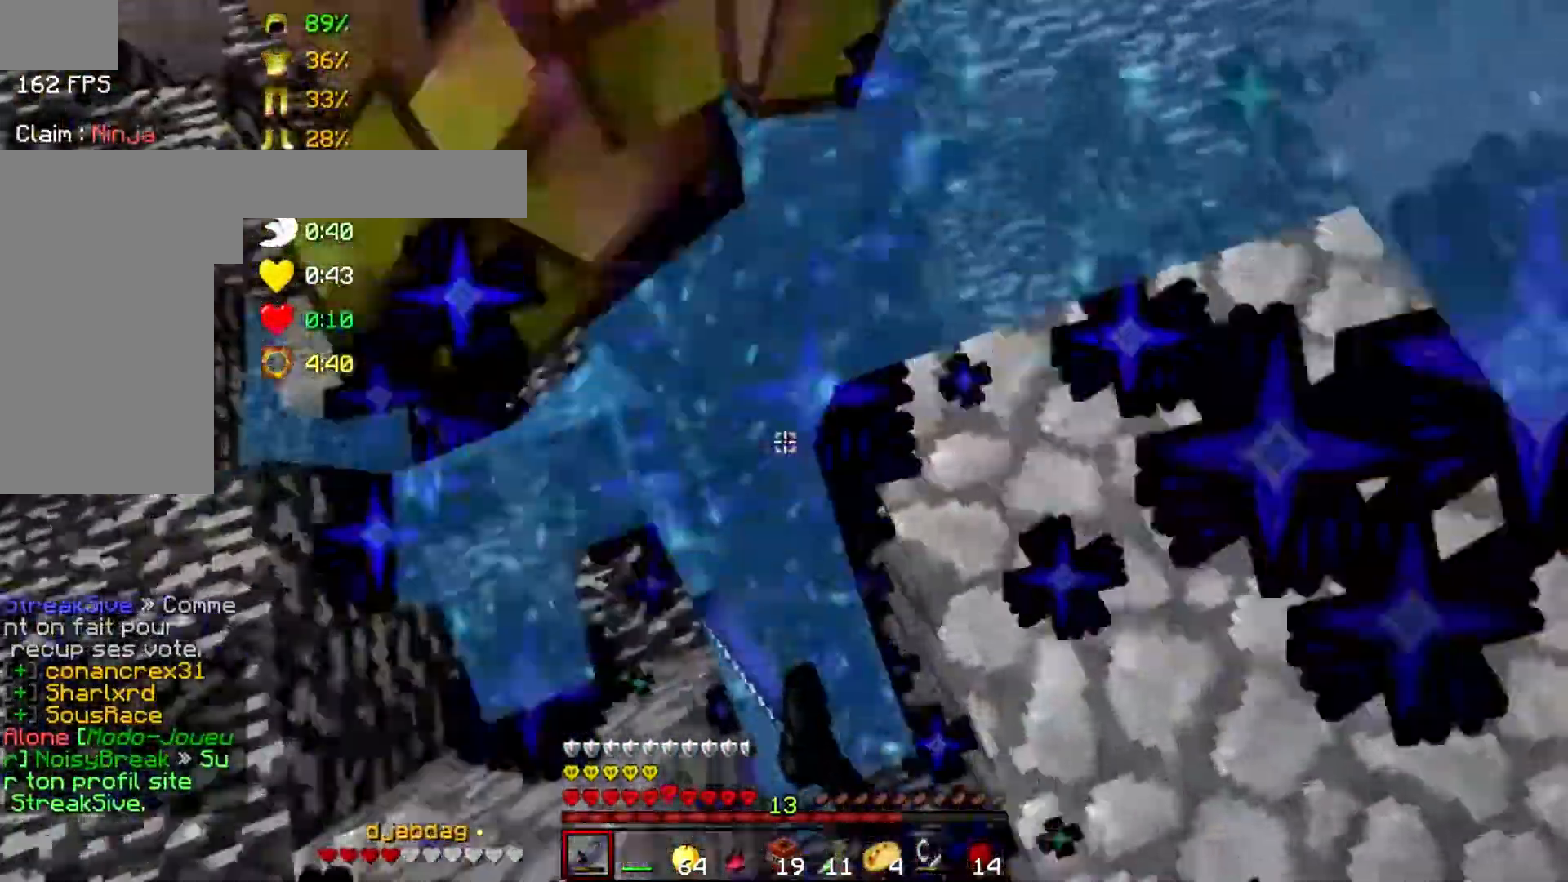
{"keys": ["space", "w"], "mouse": ["left"], "events": [[17, "mouse_left", "down"], [67, "s", "down"], [117, "mouse_left", "up"], [150, "mouse_left", "down"], [200, "s", "up"], [267, "mouse_left", "up"], [300, "a", "down"], [300, "w", "down"], [350, "a", "up"], [350, "mouse_left", "down"], [400, "mouse_left", "up"], [500, "mouse_left", "down"]]}
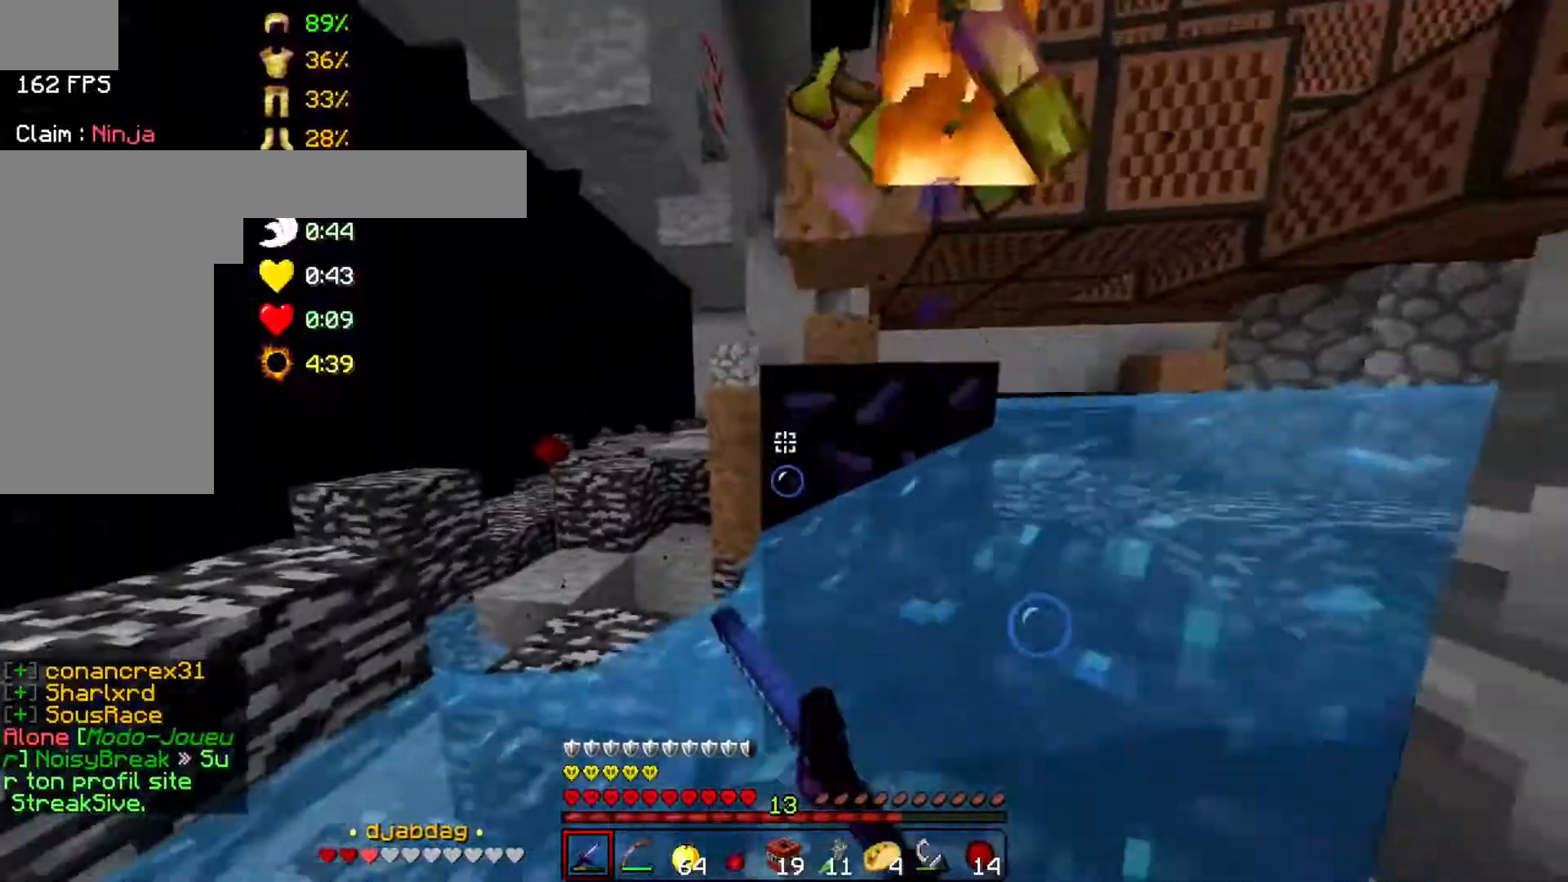
{"keys": ["d", "space", "w"], "mouse": ["left"], "events": [[100, "mouse_left", "up"], [200, "mouse_left", "down"], [250, "mouse_left", "up"], [300, "d", "down"], [350, "mouse_left", "down"], [450, "mouse_left", "up"], [500, "mouse_left", "down"]]}
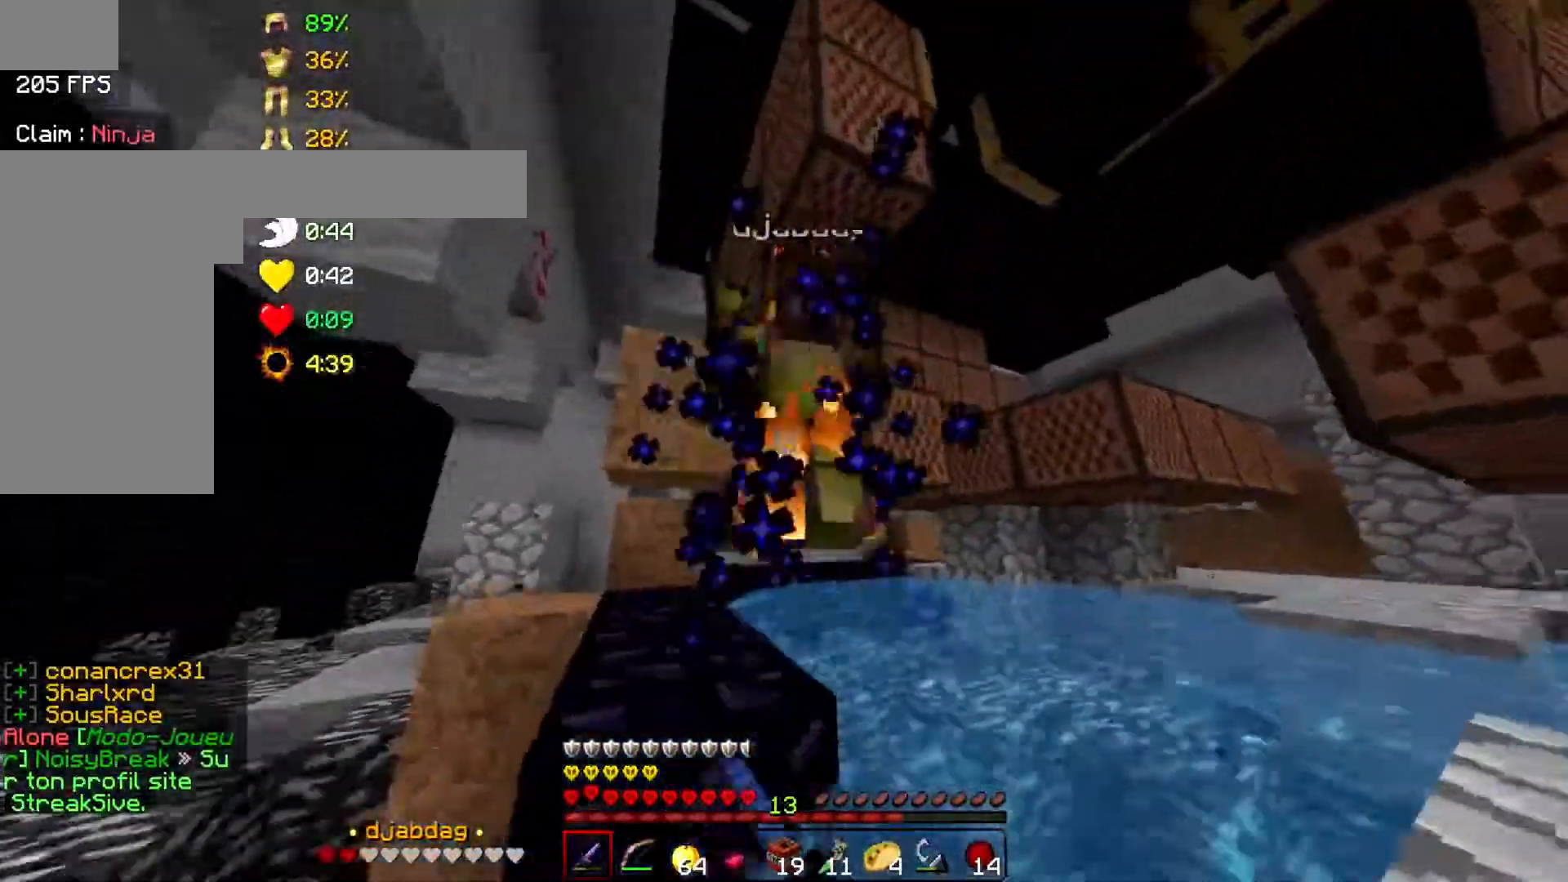
{"keys": ["space", "w"], "mouse": [], "events": [[100, "mouse_left", "up"], [150, "mouse_left", "down"], [300, "mouse_left", "up"], [367, "mouse_left", "down"], [450, "d", "up"], [450, "mouse_left", "up"]]}
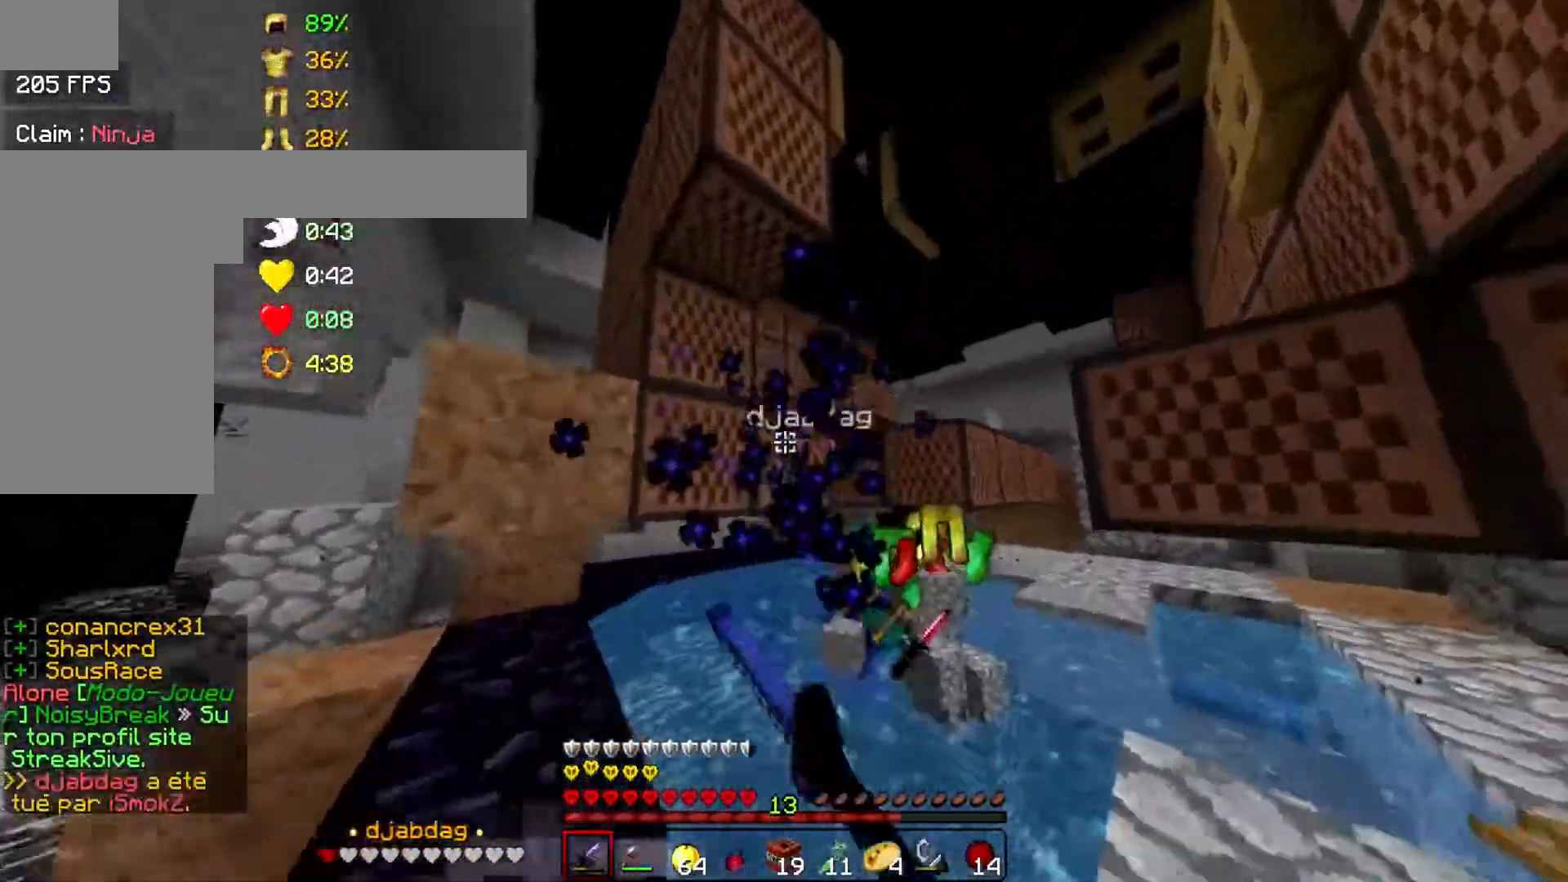
{"keys": ["space", "w"], "mouse": [], "events": [[67, "mouse_left", "down"], [117, "d", "down"], [167, "mouse_left", "up"], [200, "mouse_left", "down"], [250, "d", "up"], [300, "mouse_left", "up"], [417, "mouse_left", "down"], [500, "mouse_left", "up"]]}
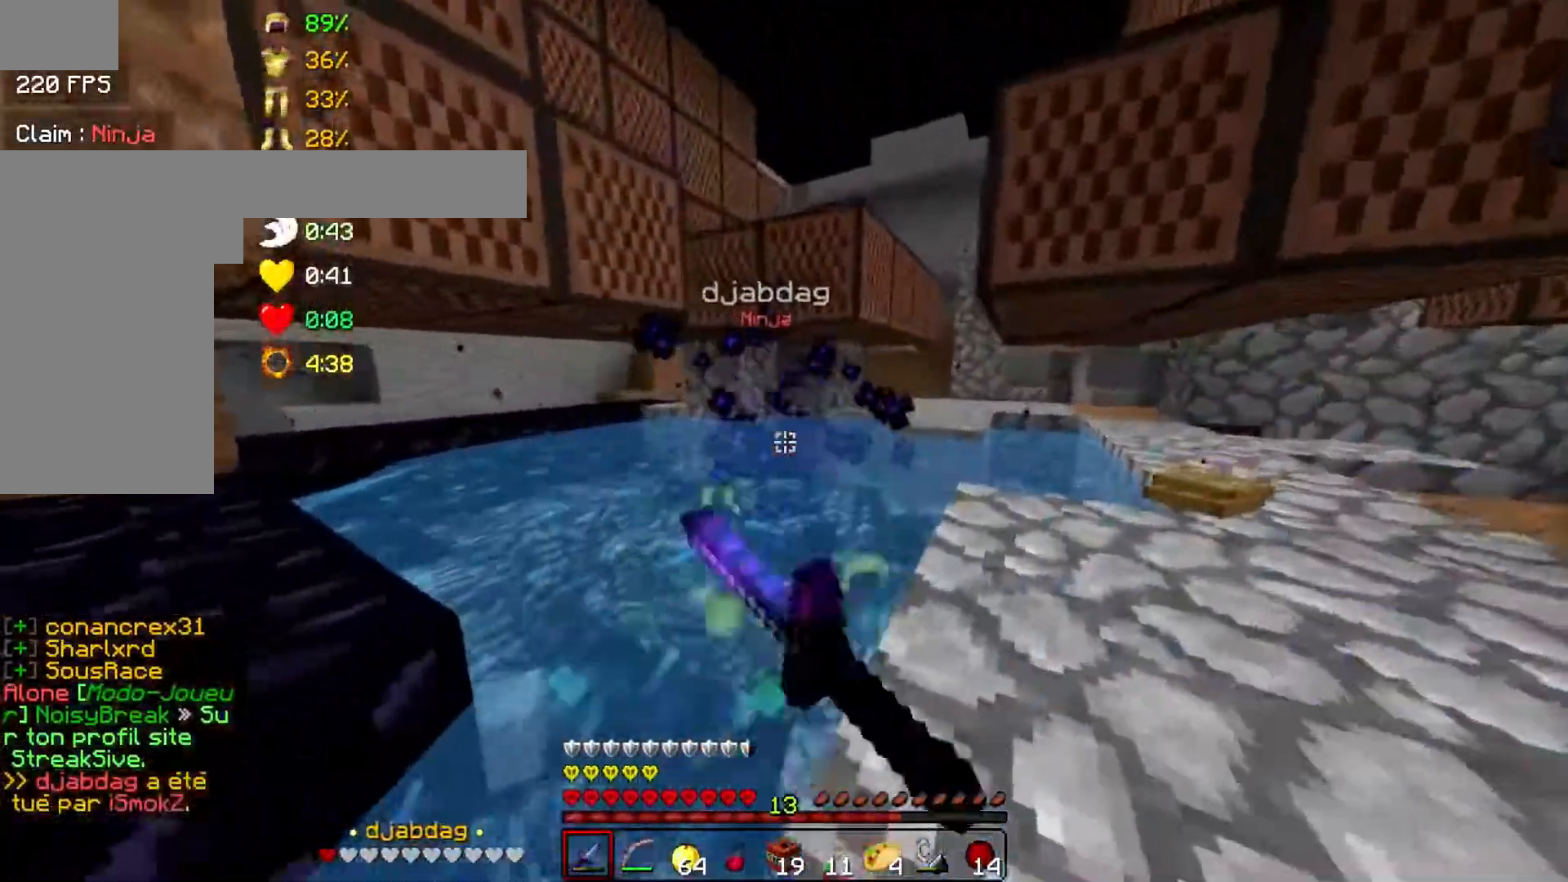
{"keys": ["d", "space", "w"], "mouse": [], "events": [[50, "a", "down"], [317, "a", "up"], [317, "d", "down"]]}
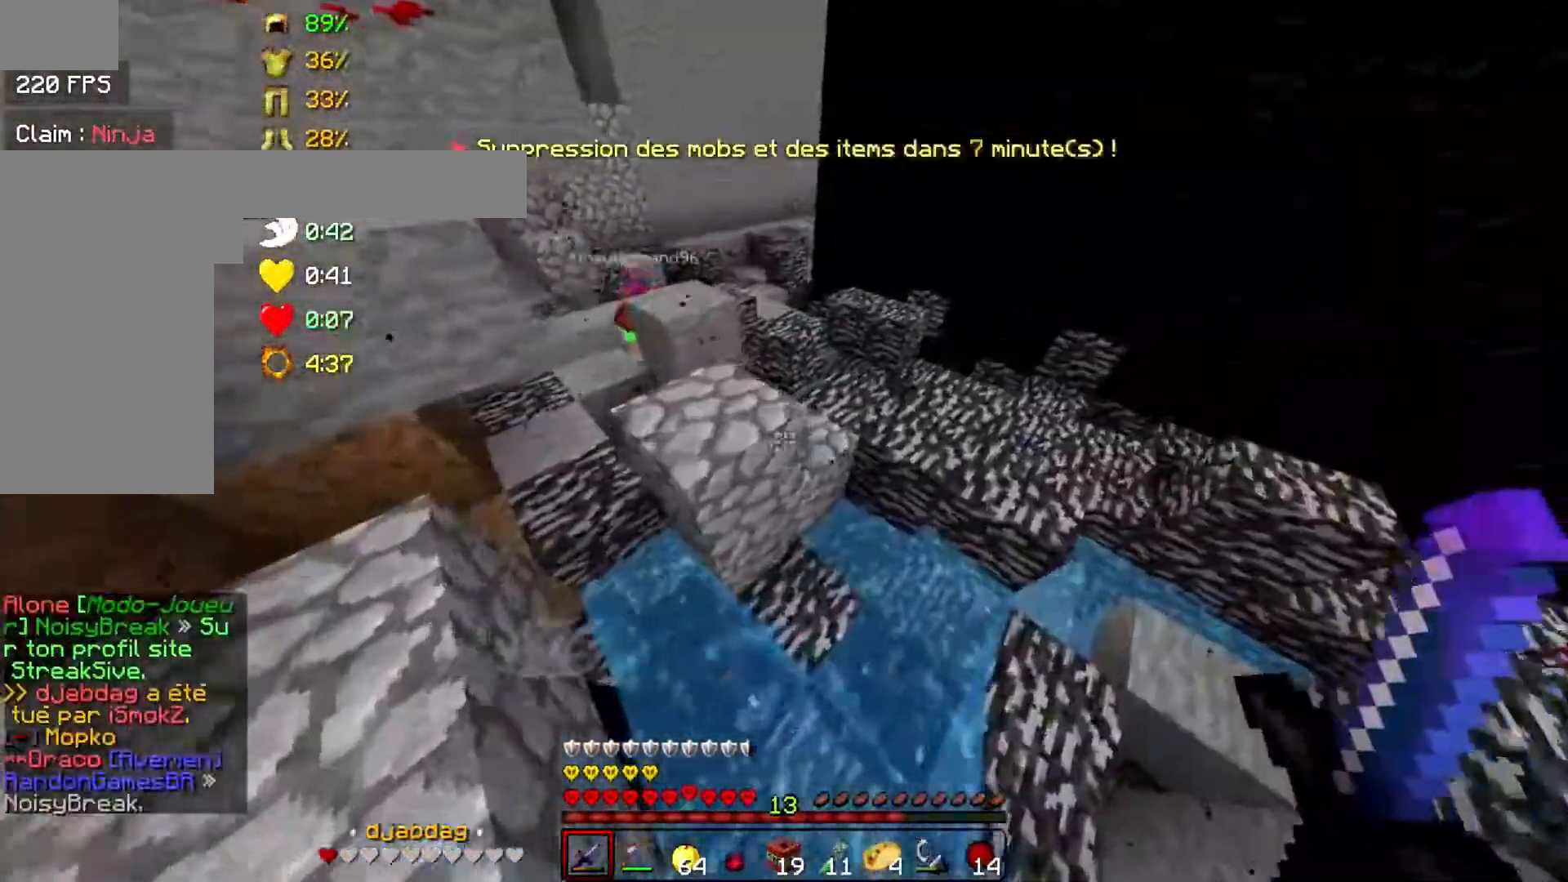
{"keys": ["d", "space", "w"], "mouse": [], "events": []}
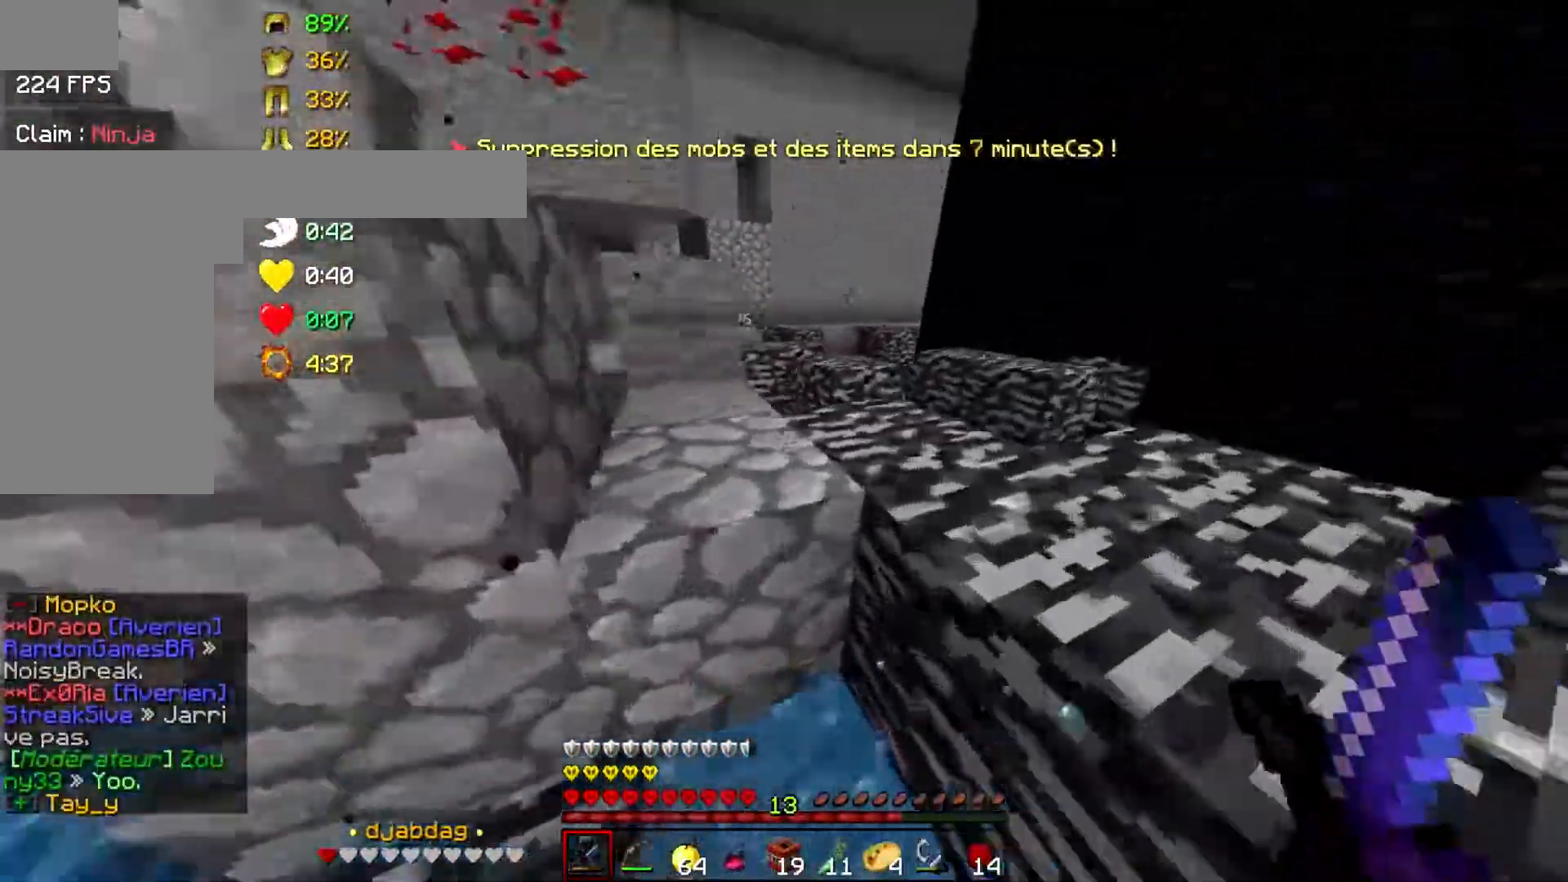
{"keys": ["space", "w"], "mouse": [], "events": [[100, "a", "down"], [100, "d", "up"], [250, "a", "up"], [250, "mouse_right", "down"], [300, "mouse_right", "up"]]}
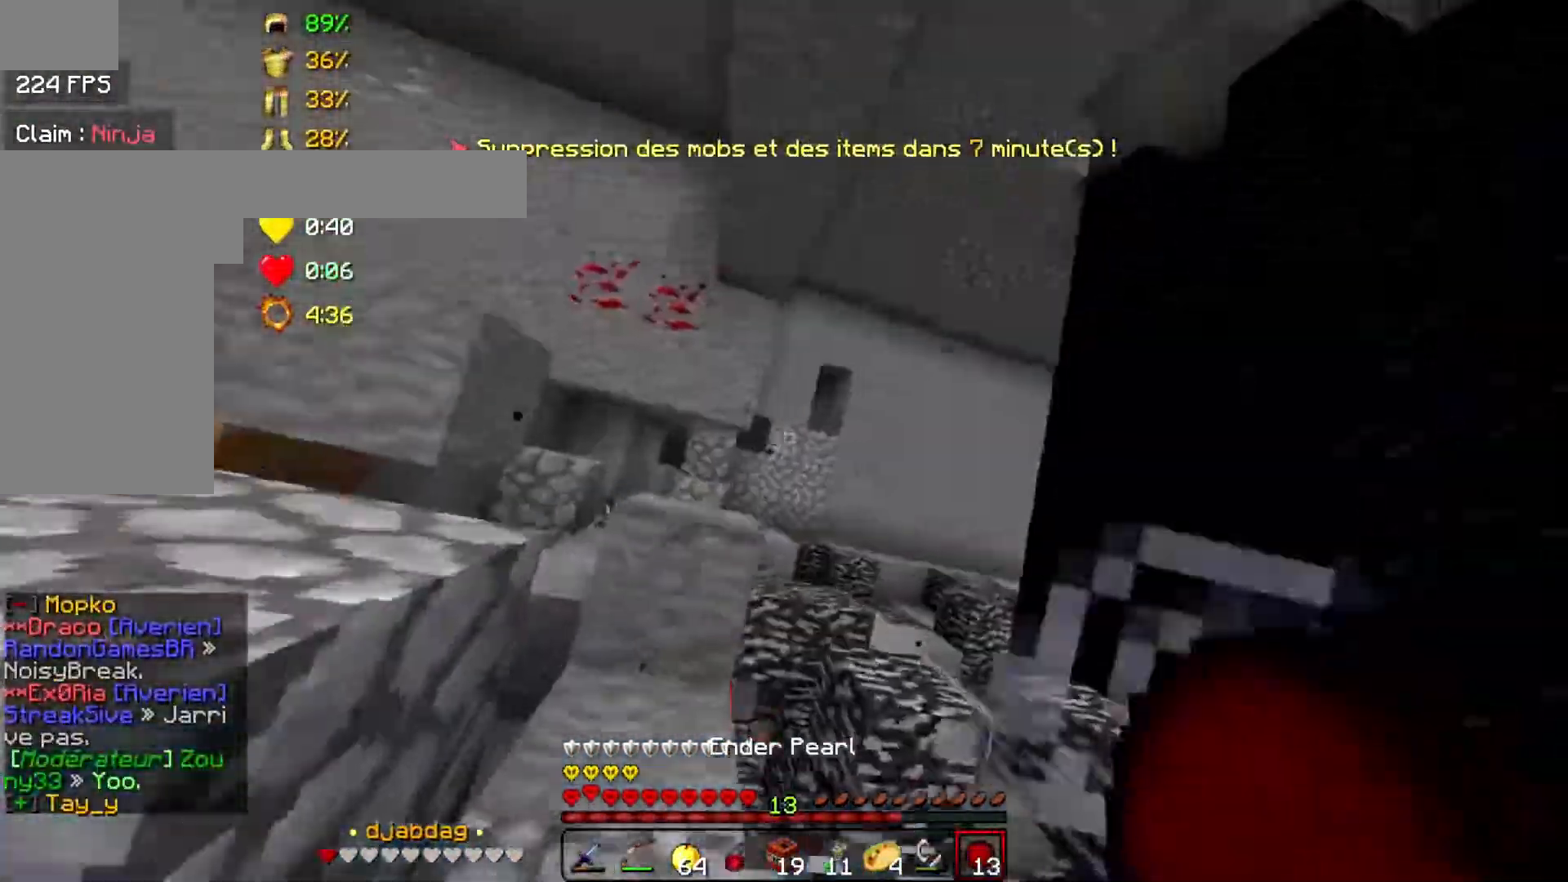
{"keys": ["space", "w"], "mouse": [], "events": [[100, "a", "down"], [200, "mouse_right", "down"], [350, "mouse_right", "up"], [450, "a", "up"]]}
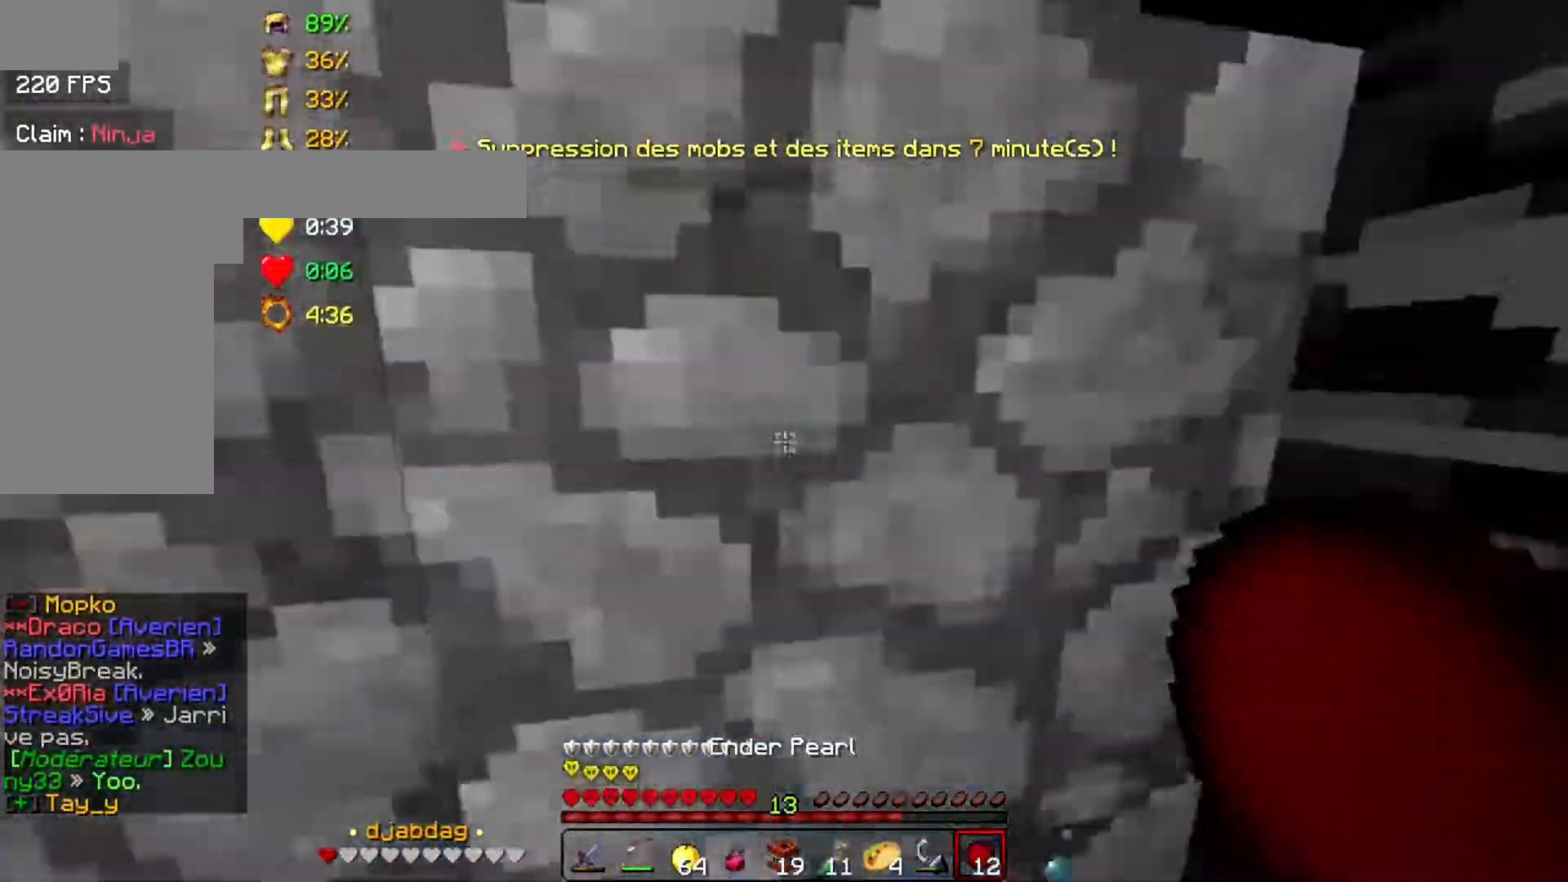
{"keys": [], "mouse": [], "events": [[200, "a", "down"], [200, "space", "up"], [300, "a", "up"], [300, "w", "up"]]}
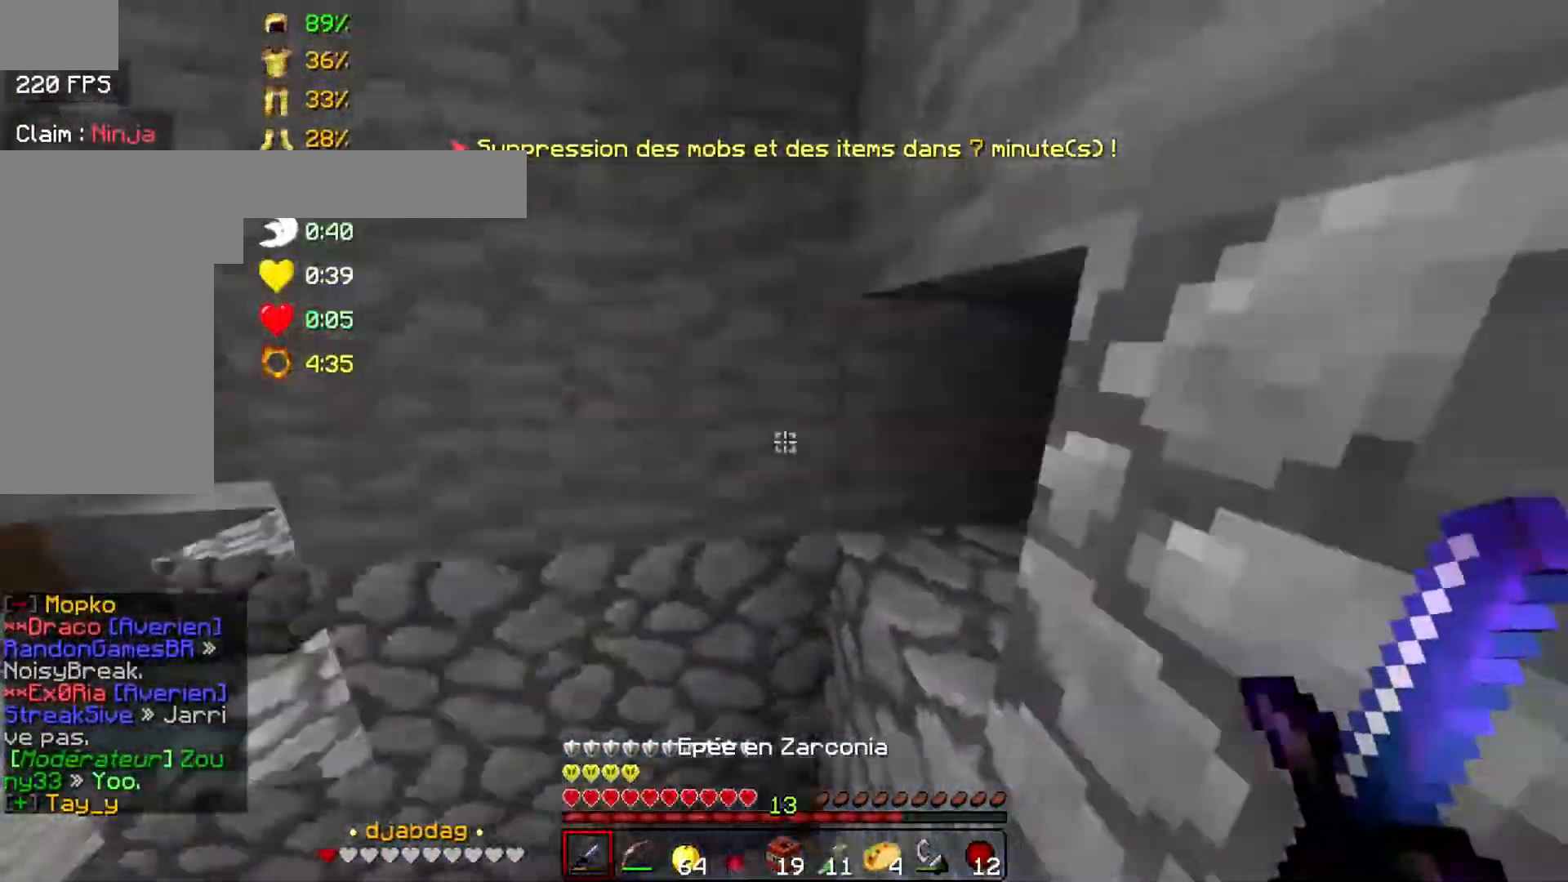
{"keys": ["space", "w"], "mouse": [], "events": [[17, "w", "down"], [50, "w", "up"], [150, "w", "down"], [500, "space", "down"]]}
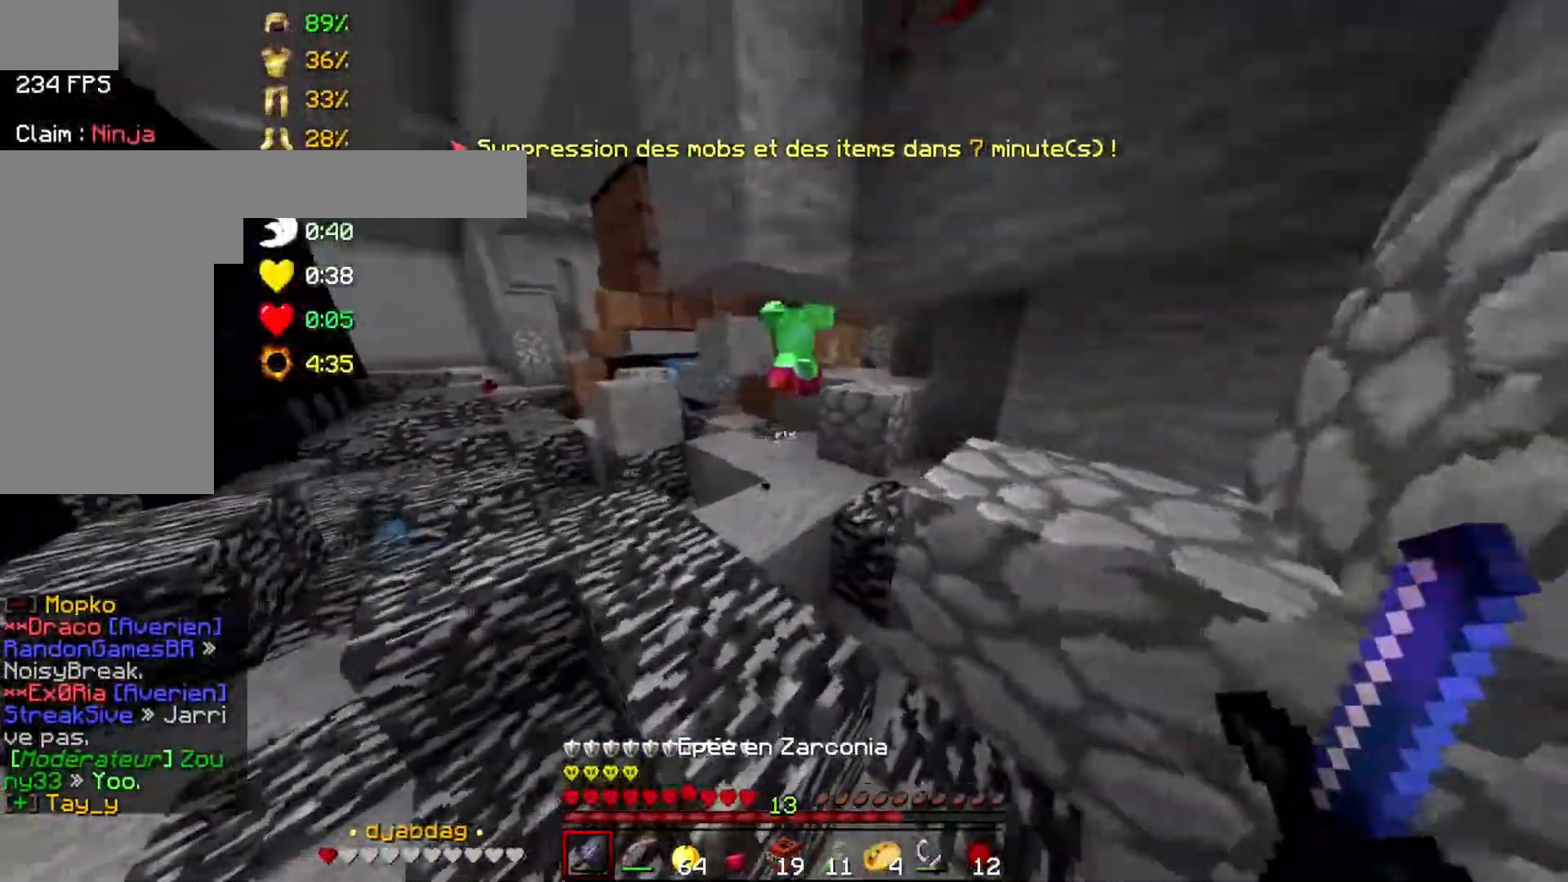
{"keys": ["a", "w"], "mouse": [], "events": [[50, "mouse_left", "down"], [150, "mouse_left", "up"], [300, "a", "down"], [400, "space", "up"]]}
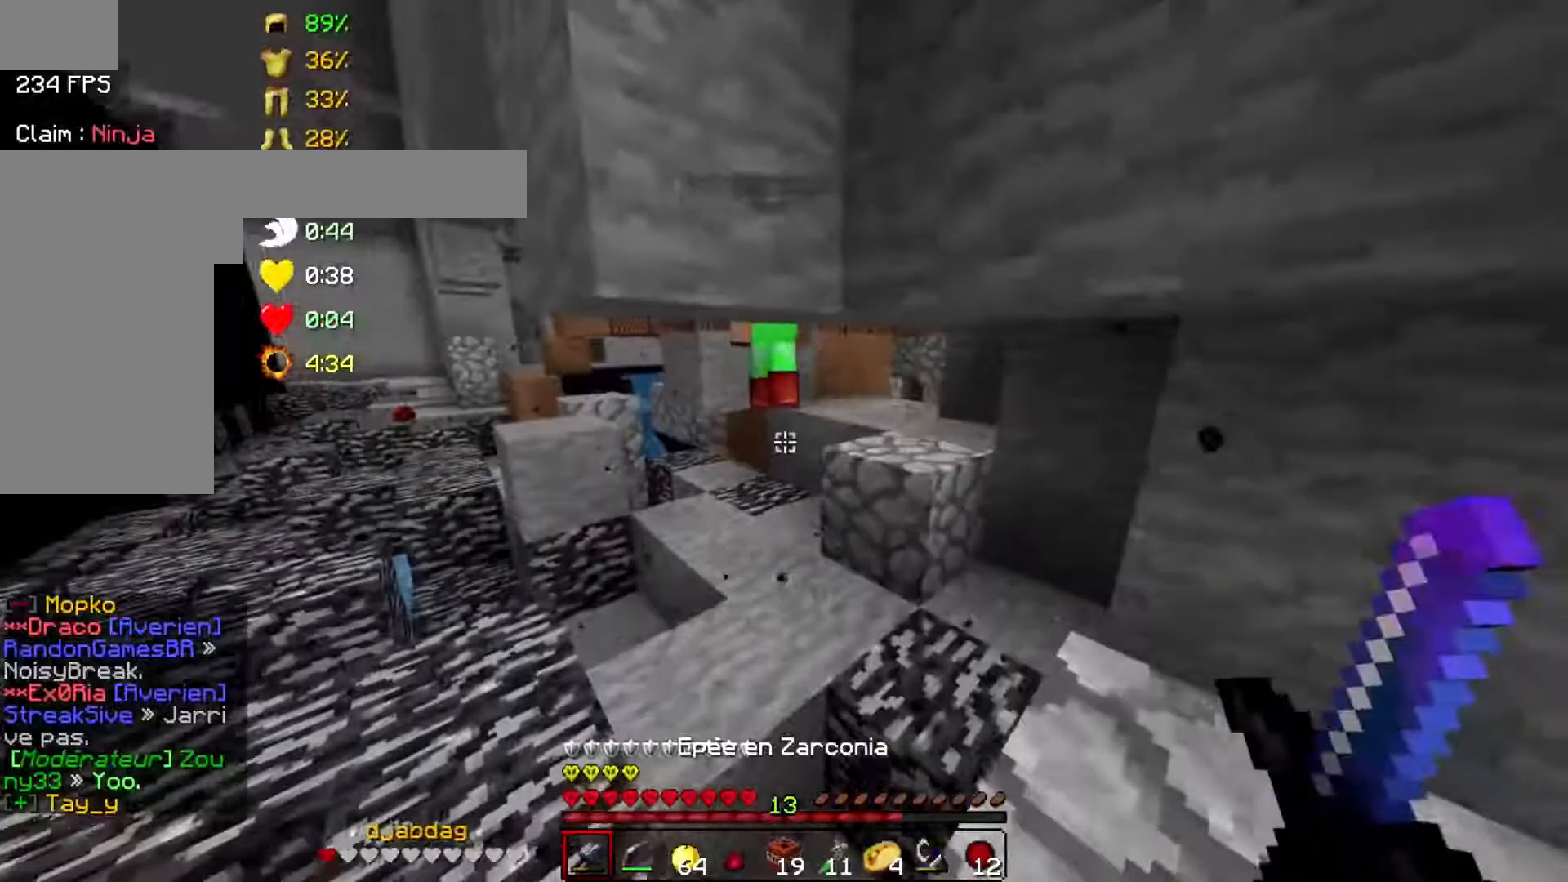
{"keys": ["a", "w"], "mouse": ["left"], "events": [[150, "a", "up"], [450, "a", "down"], [500, "mouse_left", "down"]]}
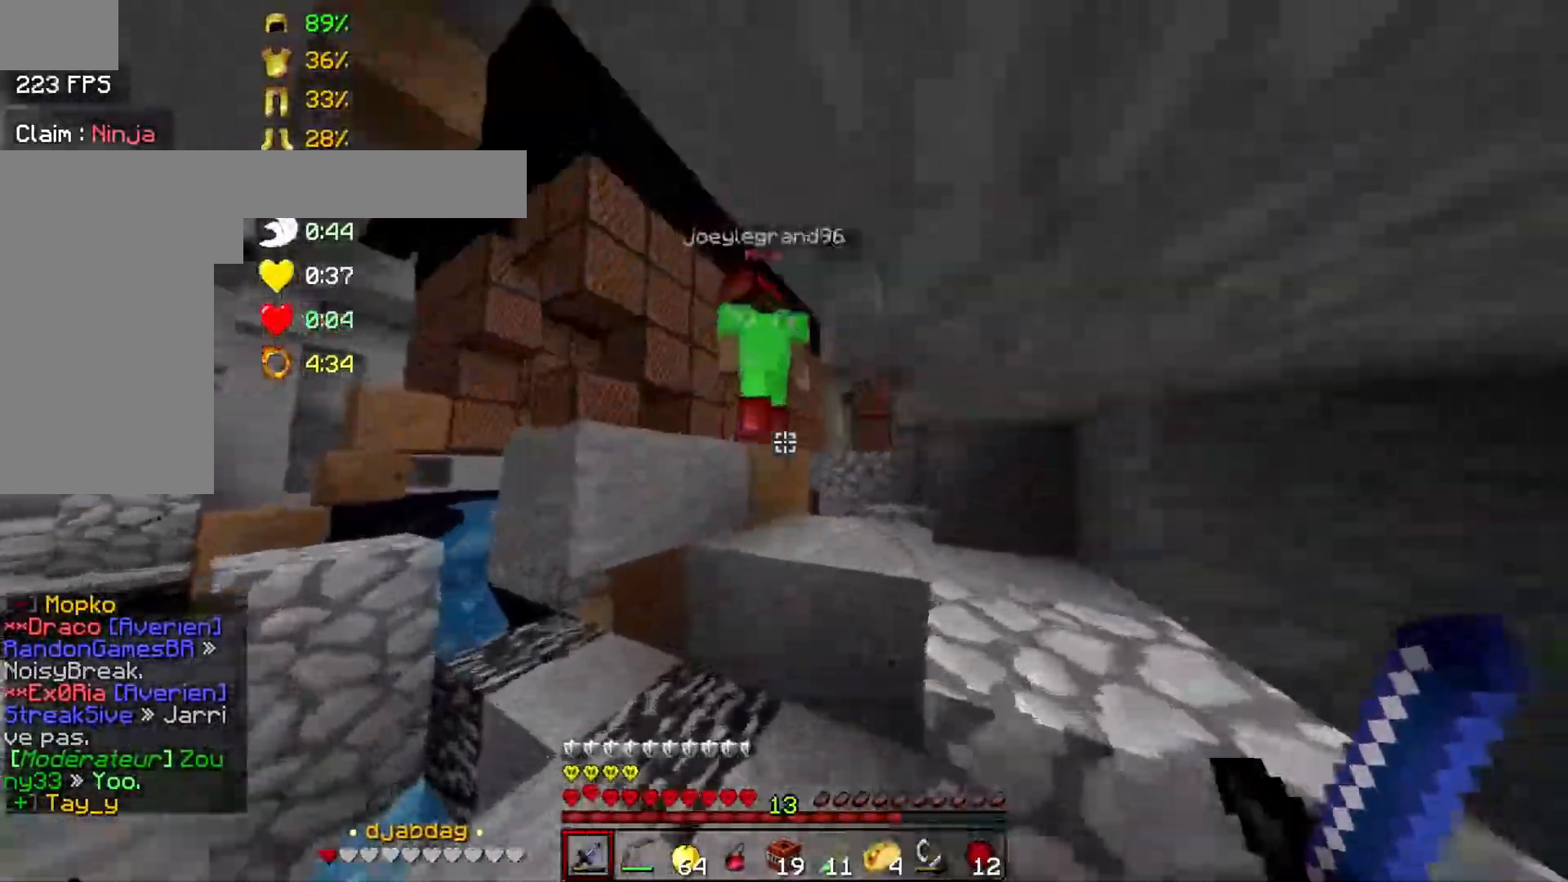
{"keys": ["space", "w"], "mouse": [], "events": [[100, "a", "up"], [100, "mouse_left", "up"], [150, "space", "down"], [200, "mouse_left", "down"], [250, "mouse_left", "up"], [350, "mouse_left", "down"], [450, "mouse_left", "up"]]}
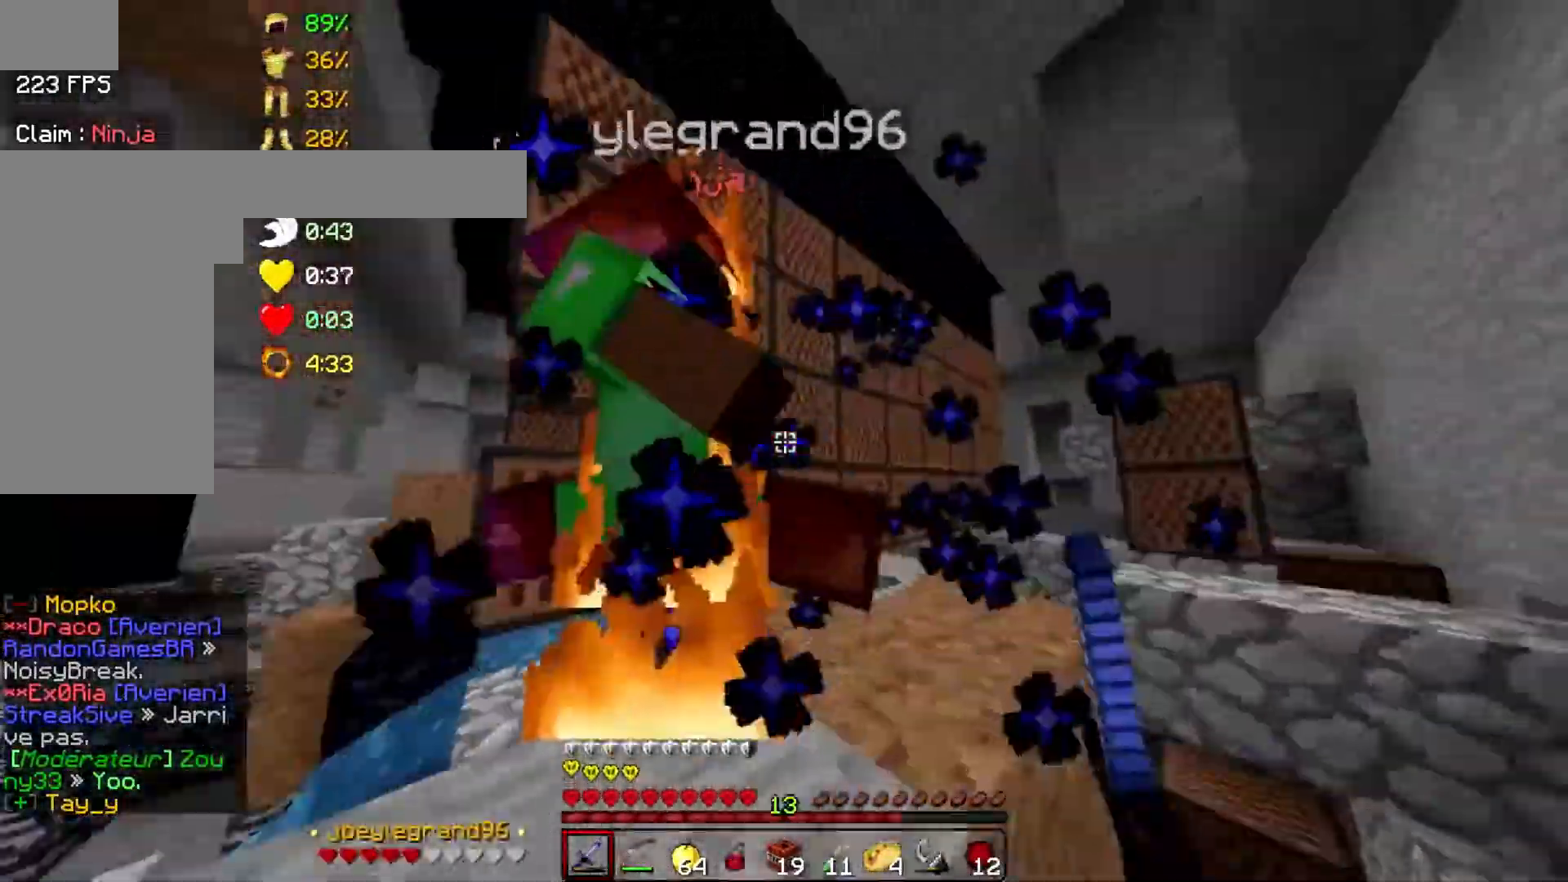
{"keys": ["a", "w"], "mouse": ["left"], "events": [[17, "mouse_left", "down"], [50, "a", "down"], [100, "mouse_left", "up"], [150, "mouse_left", "down"], [250, "mouse_left", "up"], [300, "a", "up"], [300, "space", "up"], [350, "mouse_left", "down"], [417, "mouse_left", "up"], [483, "a", "down"], [500, "mouse_left", "down"]]}
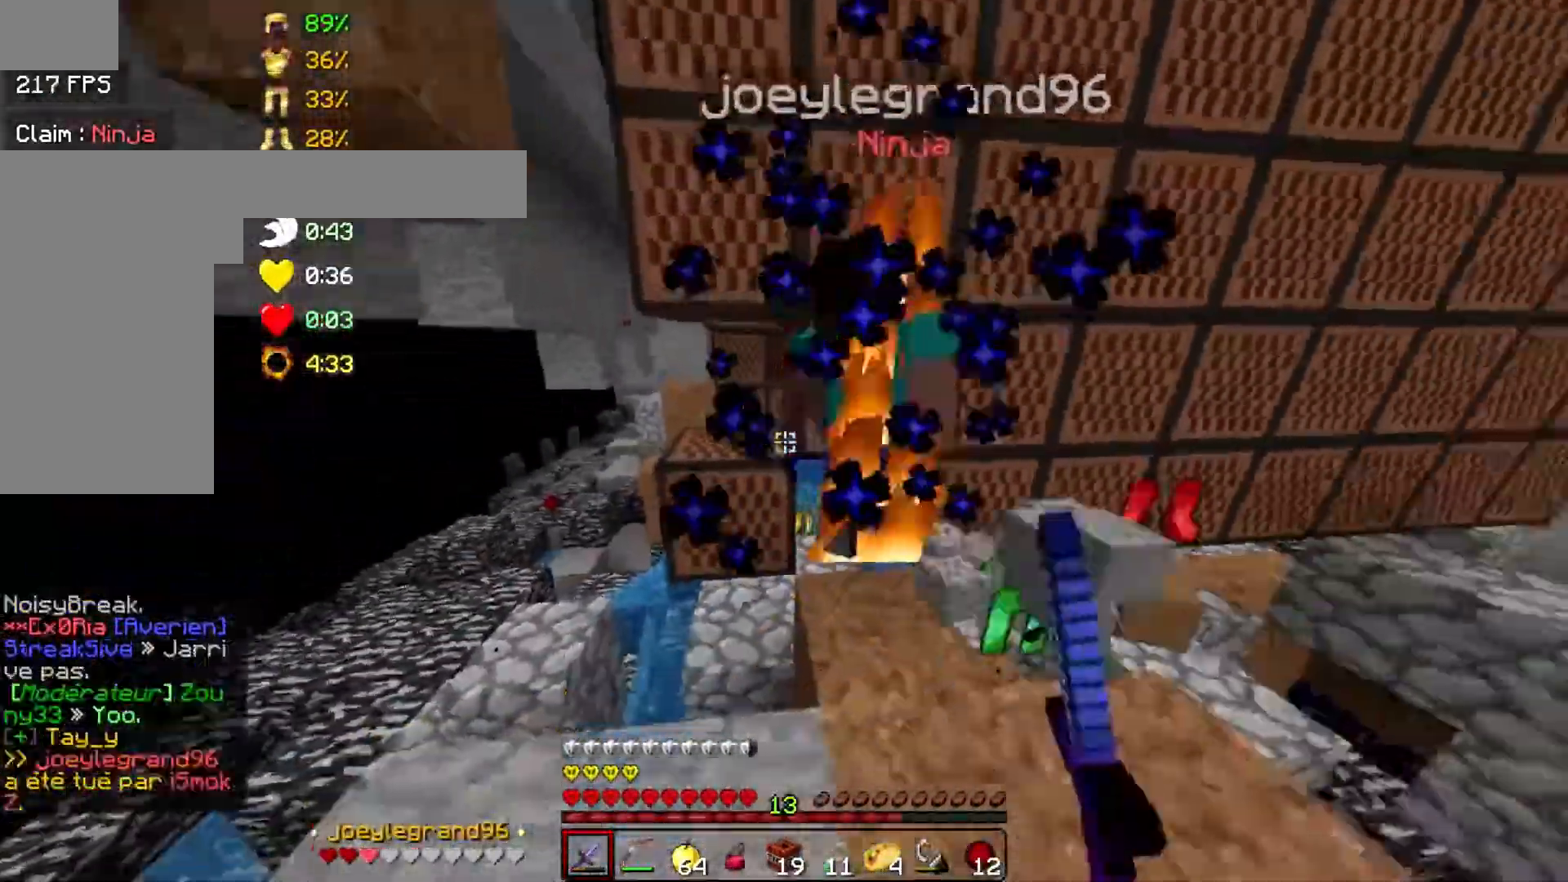
{"keys": ["d", "w"], "mouse": [], "events": [[50, "a", "up"], [50, "w", "up"], [100, "mouse_left", "up"], [150, "mouse_left", "down"], [250, "mouse_left", "up"], [350, "mouse_left", "down"], [400, "w", "down"], [450, "mouse_left", "up"], [500, "d", "down"]]}
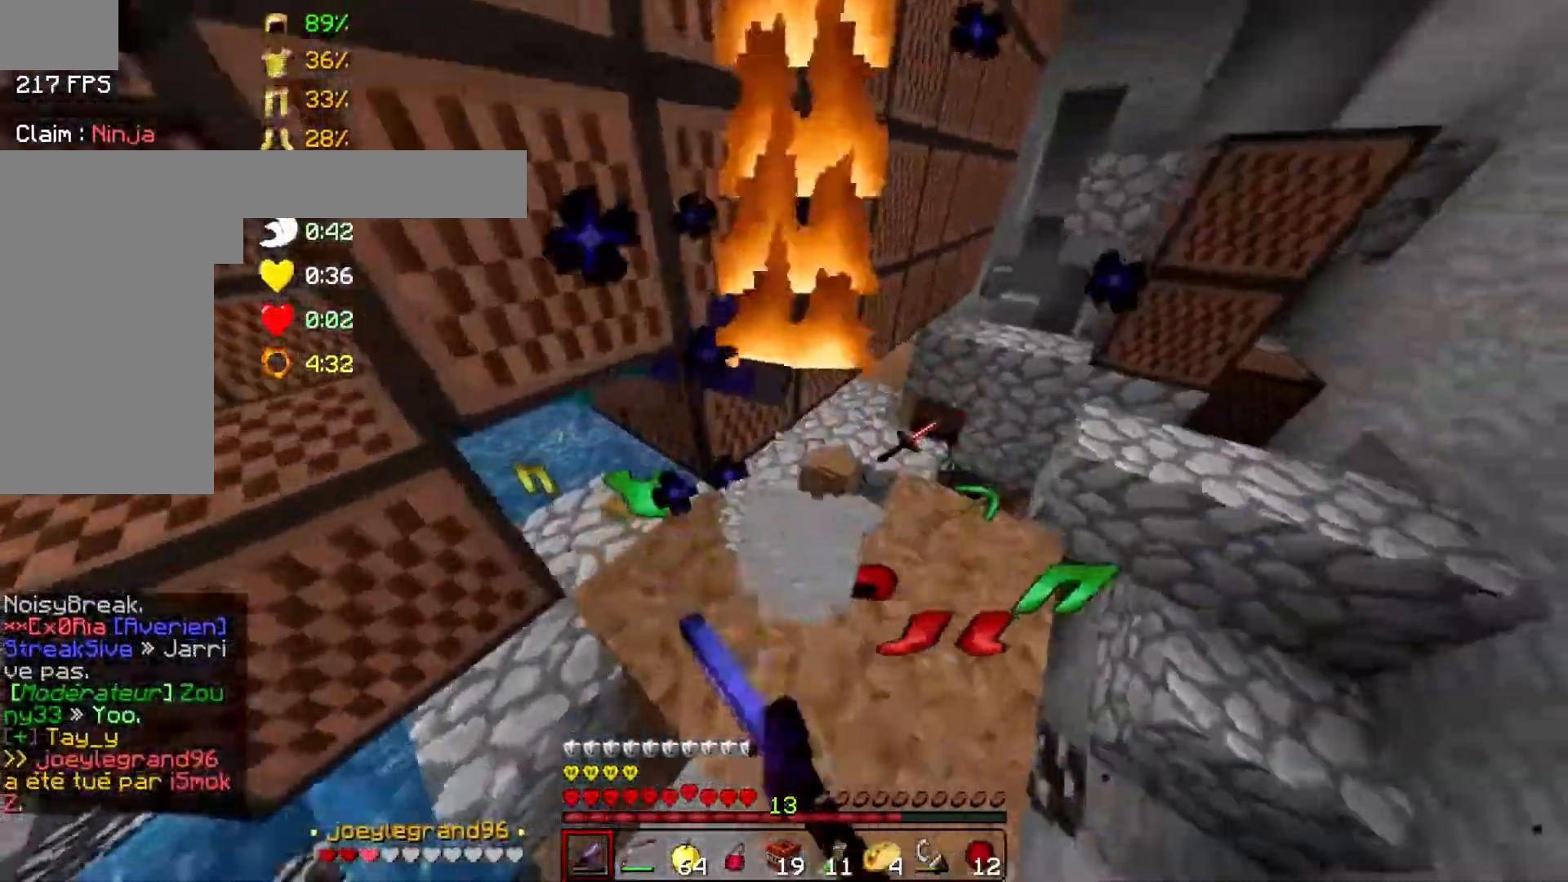
{"keys": ["w"], "mouse": [], "events": [[100, "w", "up"], [150, "d", "up"], [200, "a", "down"], [450, "w", "down"], [500, "a", "up"]]}
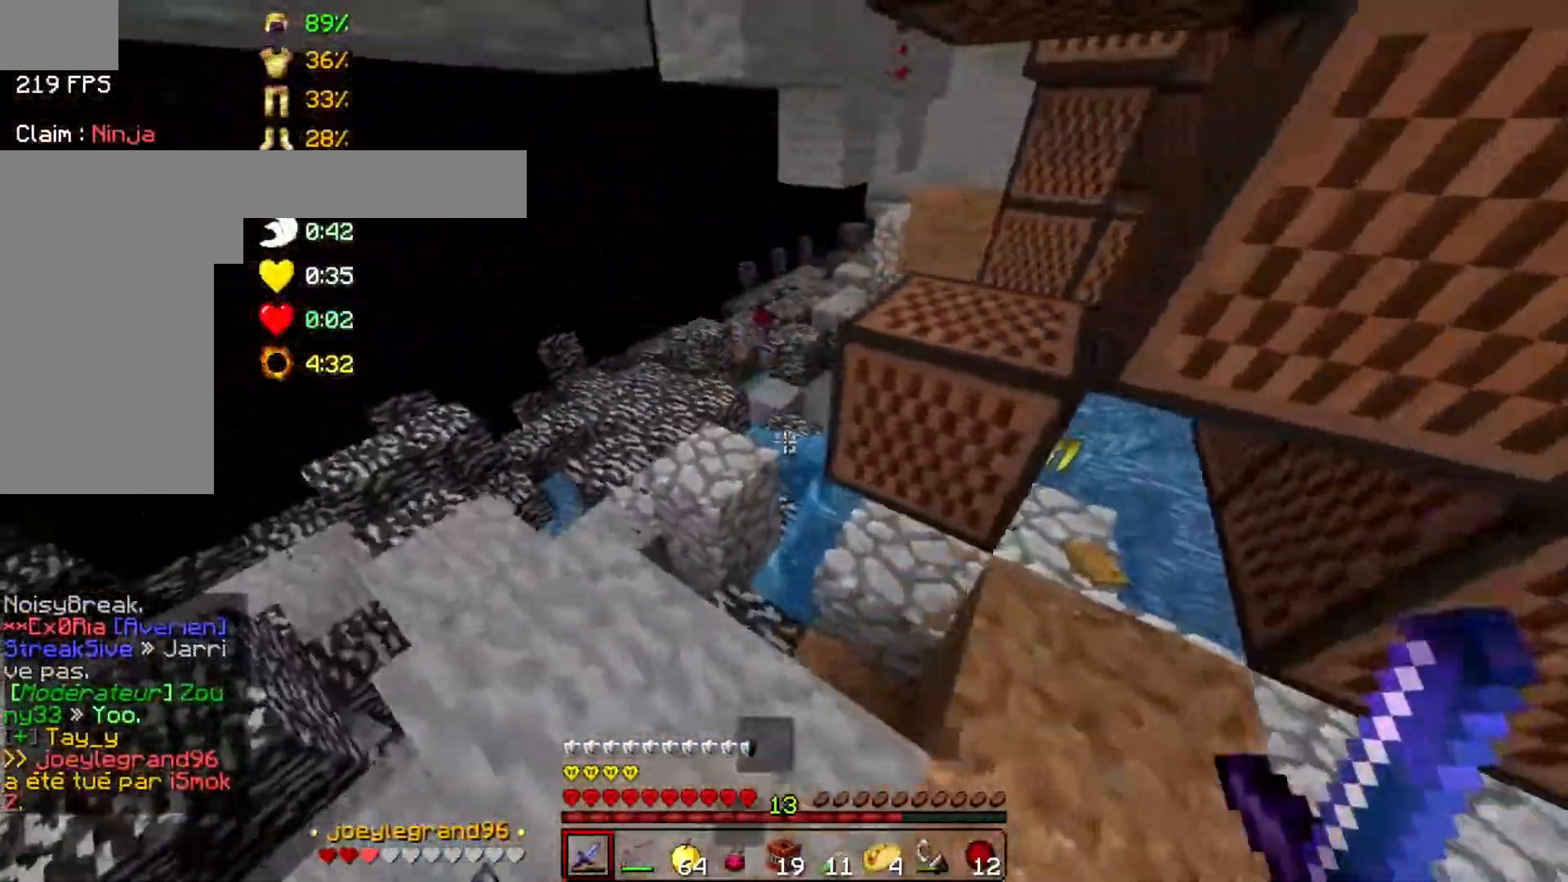
{"keys": ["w"], "mouse": [], "events": [[100, "a", "down"], [150, "a", "up"]]}
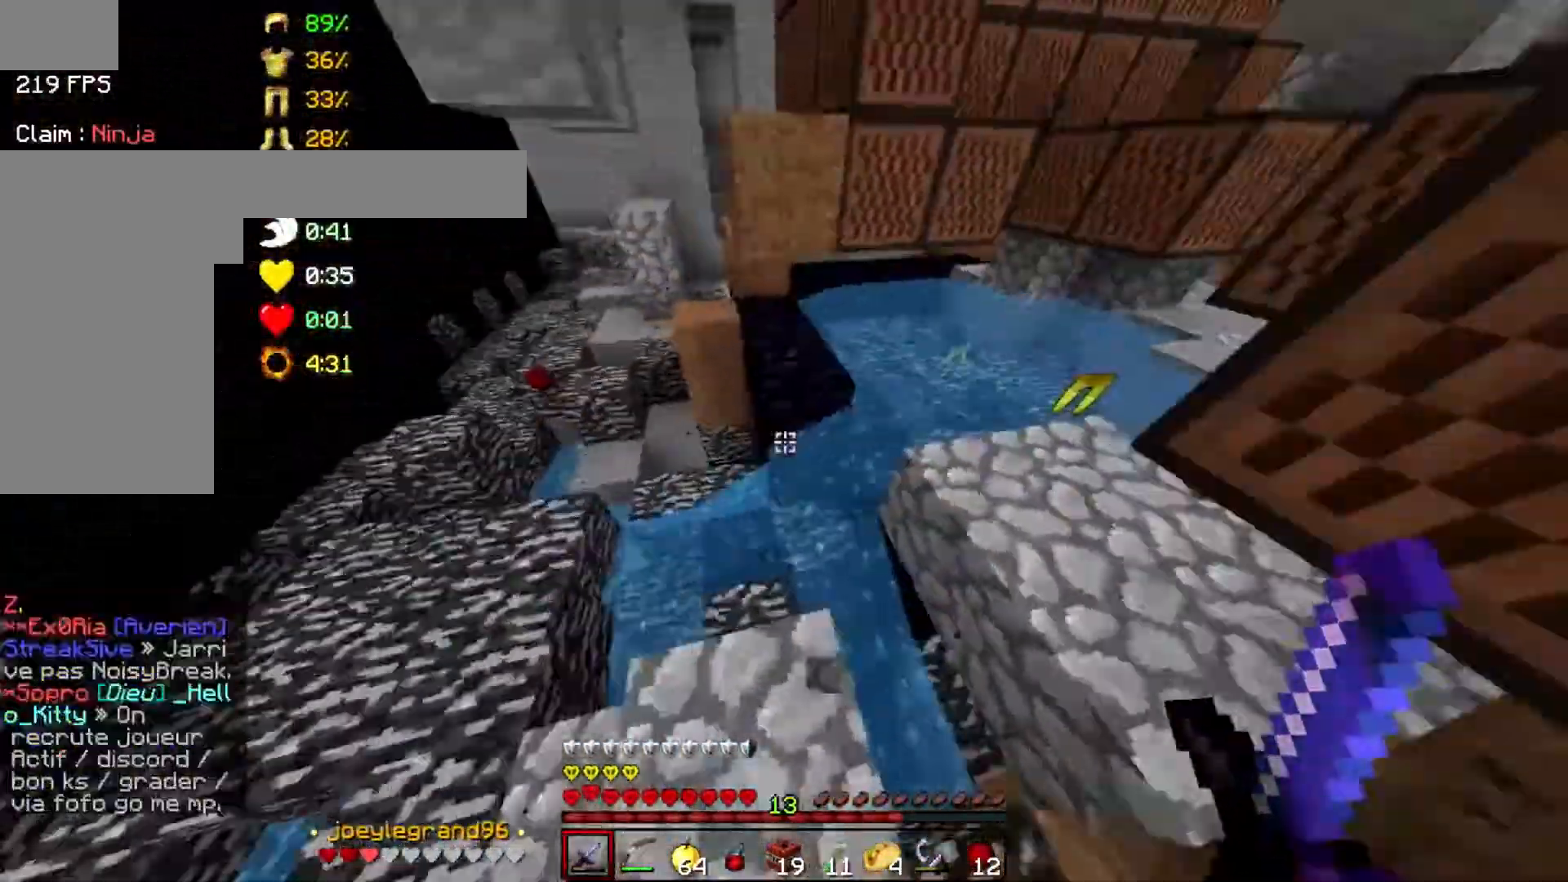
{"keys": ["d"], "mouse": [], "events": [[100, "d", "down"], [150, "d", "up"], [150, "space", "down"], [350, "space", "up"], [400, "d", "down"], [467, "w", "up"]]}
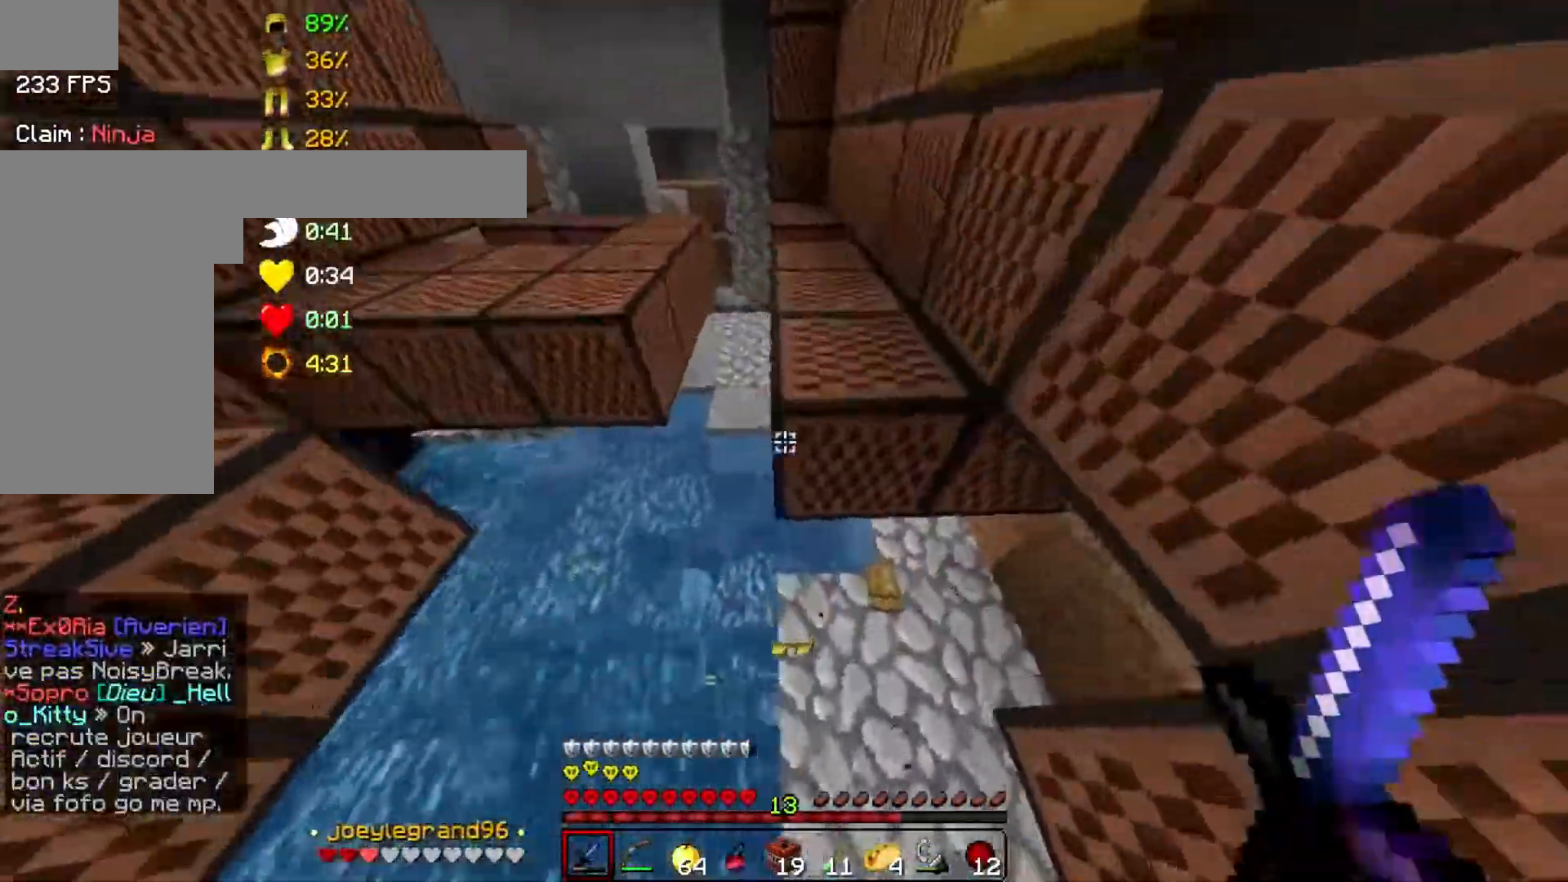
{"keys": ["space", "w"], "mouse": ["left"], "events": [[50, "d", "up"], [50, "space", "down"], [50, "w", "down"], [83, "mouse_left", "down"], [183, "mouse_left", "up"], [283, "mouse_left", "down"], [350, "mouse_left", "up"], [433, "mouse_left", "down"]]}
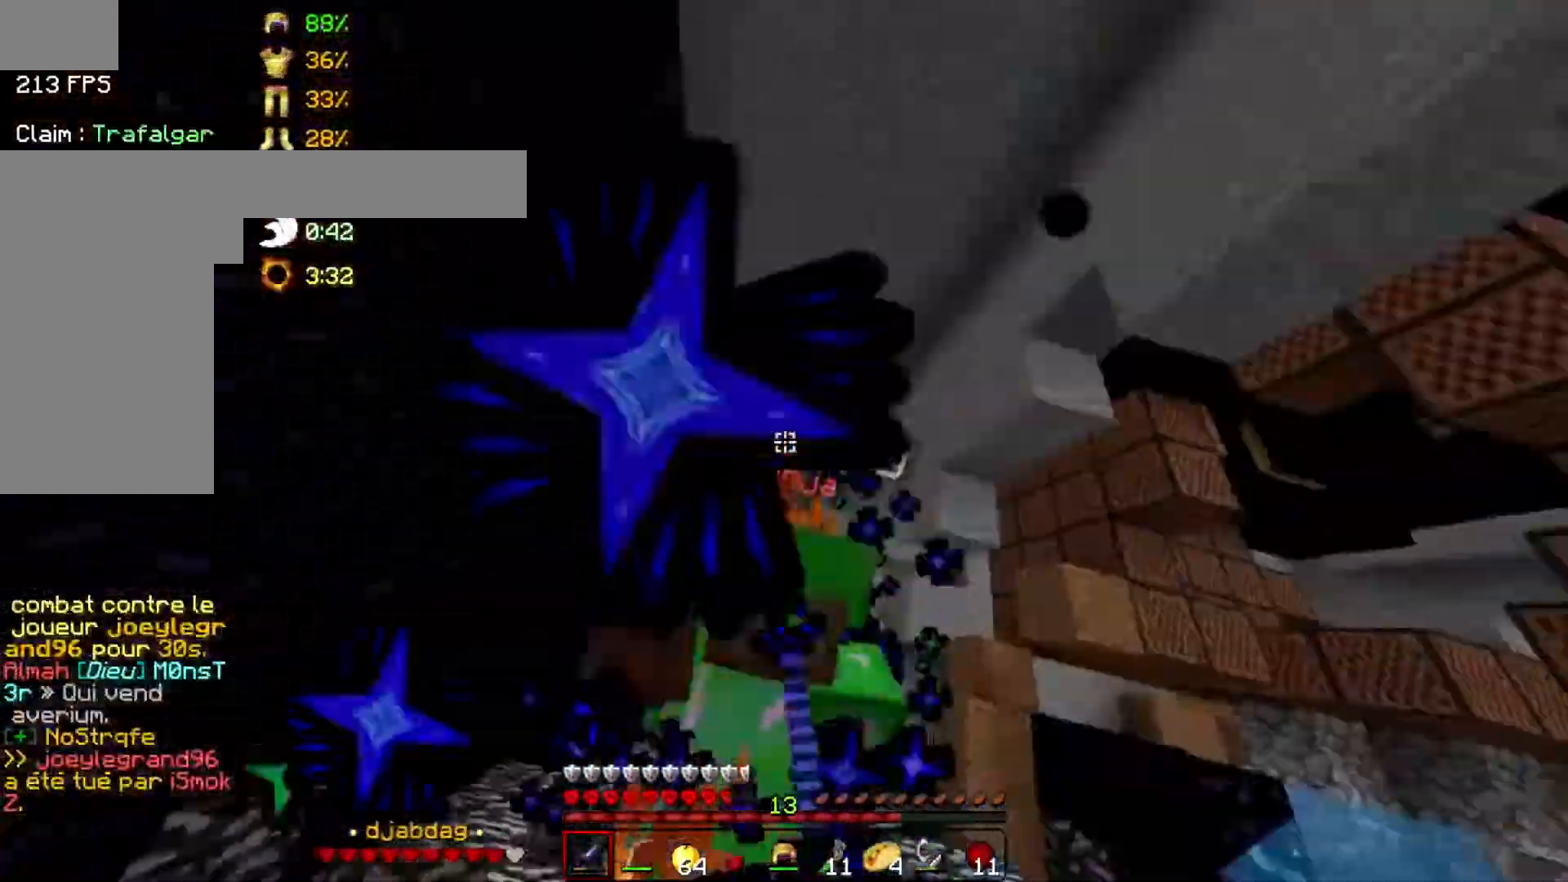
{"keys": ["space", "w"], "mouse": ["left"], "events": [[33, "mouse_left", "up"], [83, "mouse_left", "down"], [183, "mouse_left", "up"], [283, "mouse_left", "down"], [383, "mouse_left", "up"], [433, "mouse_left", "down"]]}
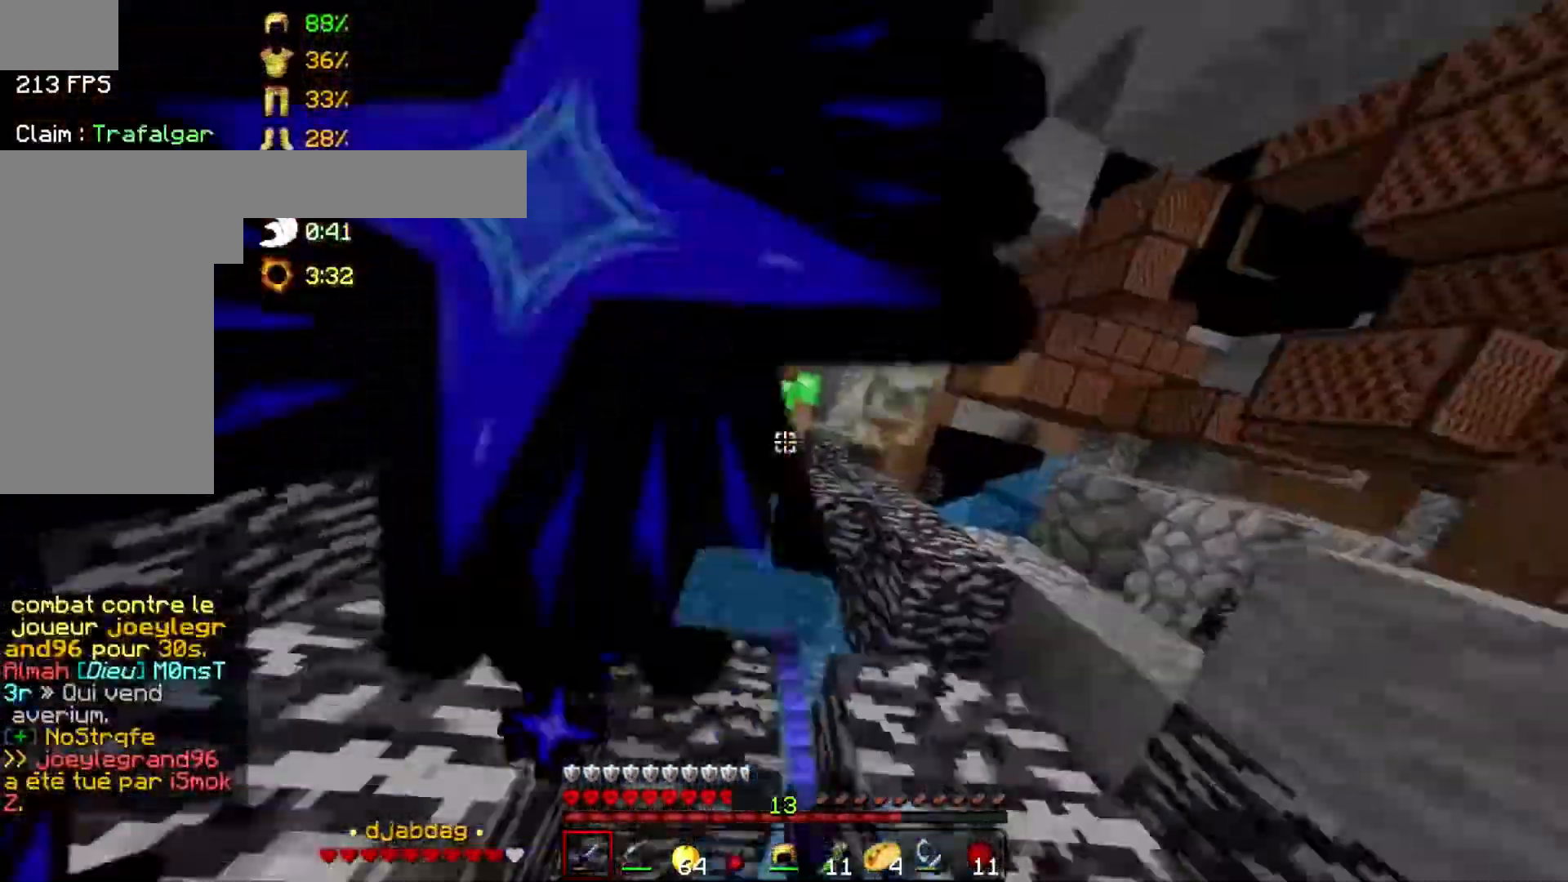
{"keys": ["space", "w"], "mouse": [], "events": [[100, "mouse_left", "up"], [133, "mouse_left", "down"], [233, "mouse_left", "up"], [333, "mouse_left", "down"], [433, "mouse_left", "up"]]}
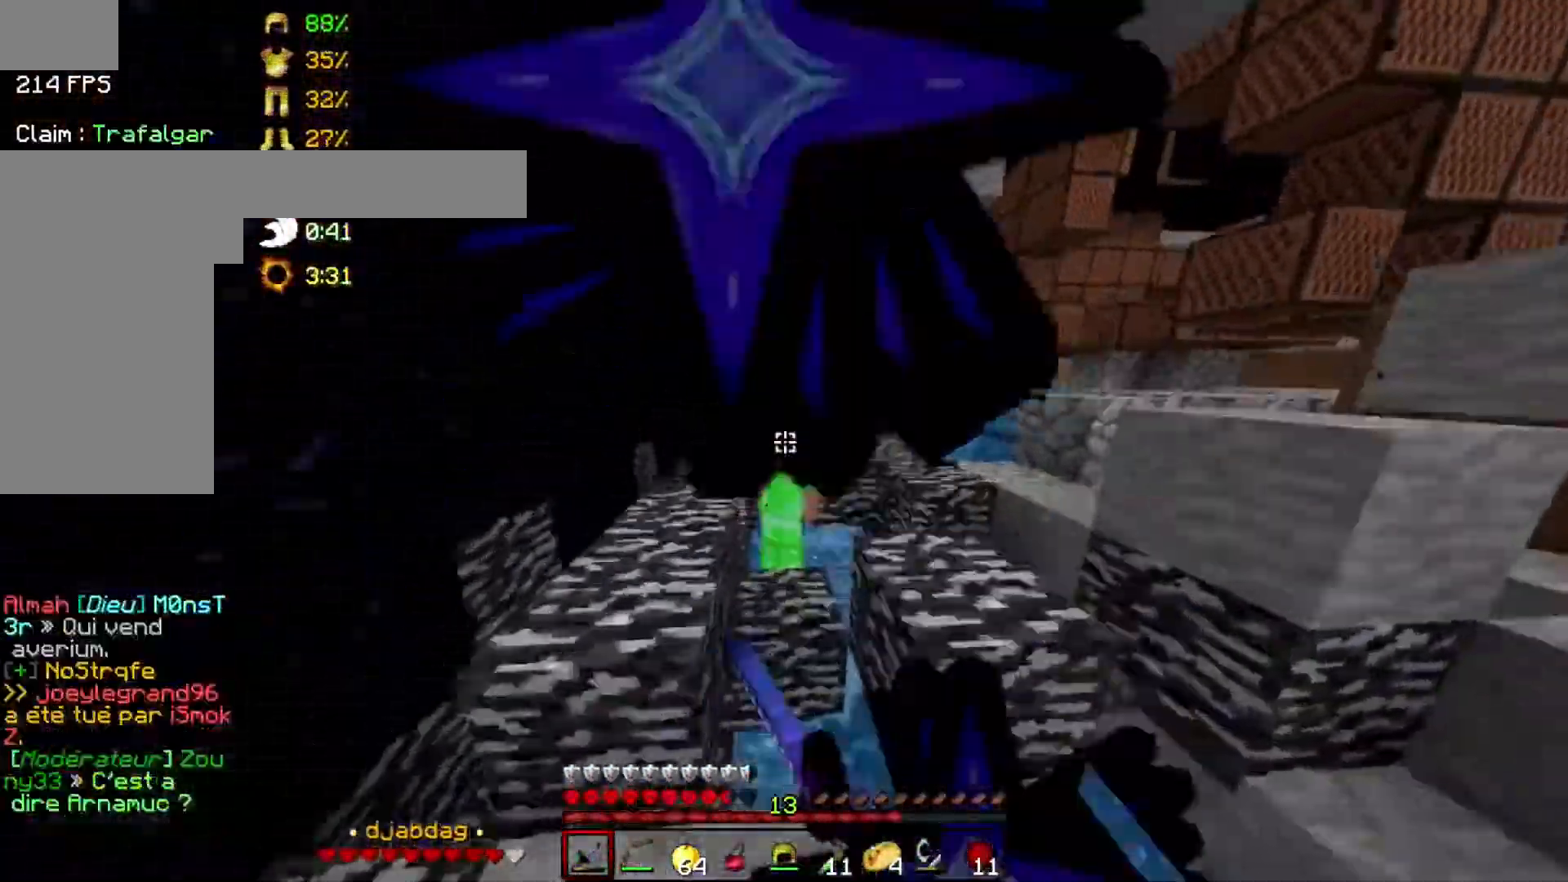
{"keys": ["w"], "mouse": [], "events": [[33, "mouse_left", "down"], [33, "space", "up"], [133, "mouse_left", "up"], [183, "mouse_left", "down"], [283, "mouse_left", "up"], [383, "mouse_left", "down"], [483, "mouse_left", "up"]]}
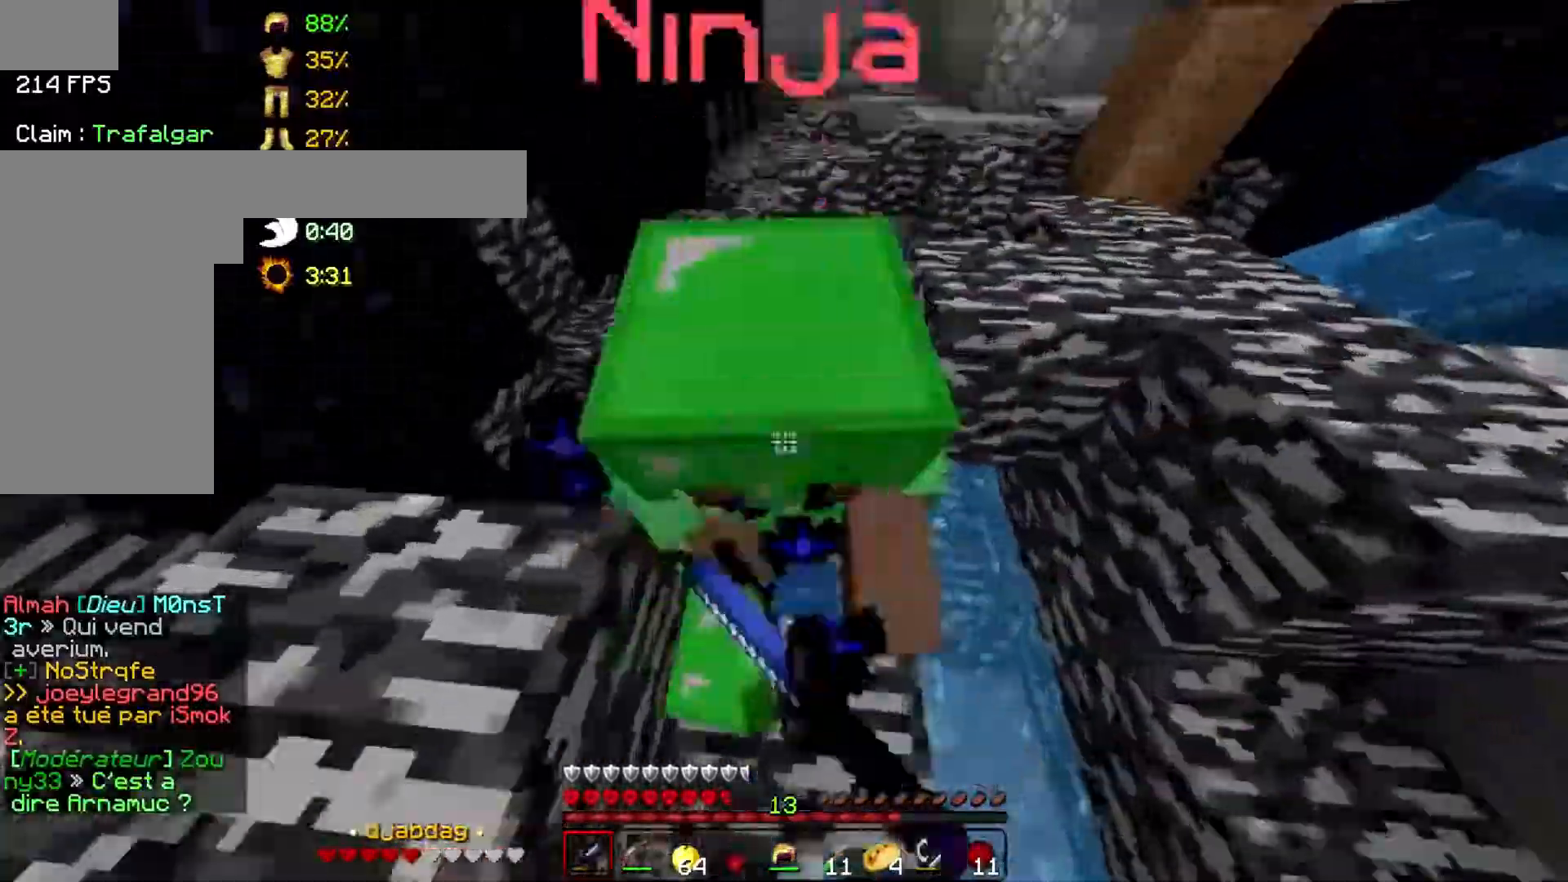
{"keys": ["w"], "mouse": [], "events": [[33, "mouse_left", "down"], [133, "mouse_left", "up"], [133, "w", "up"], [233, "mouse_left", "down"], [333, "mouse_left", "up"], [433, "mouse_left", "down"], [433, "w", "down"], [500, "mouse_left", "up"]]}
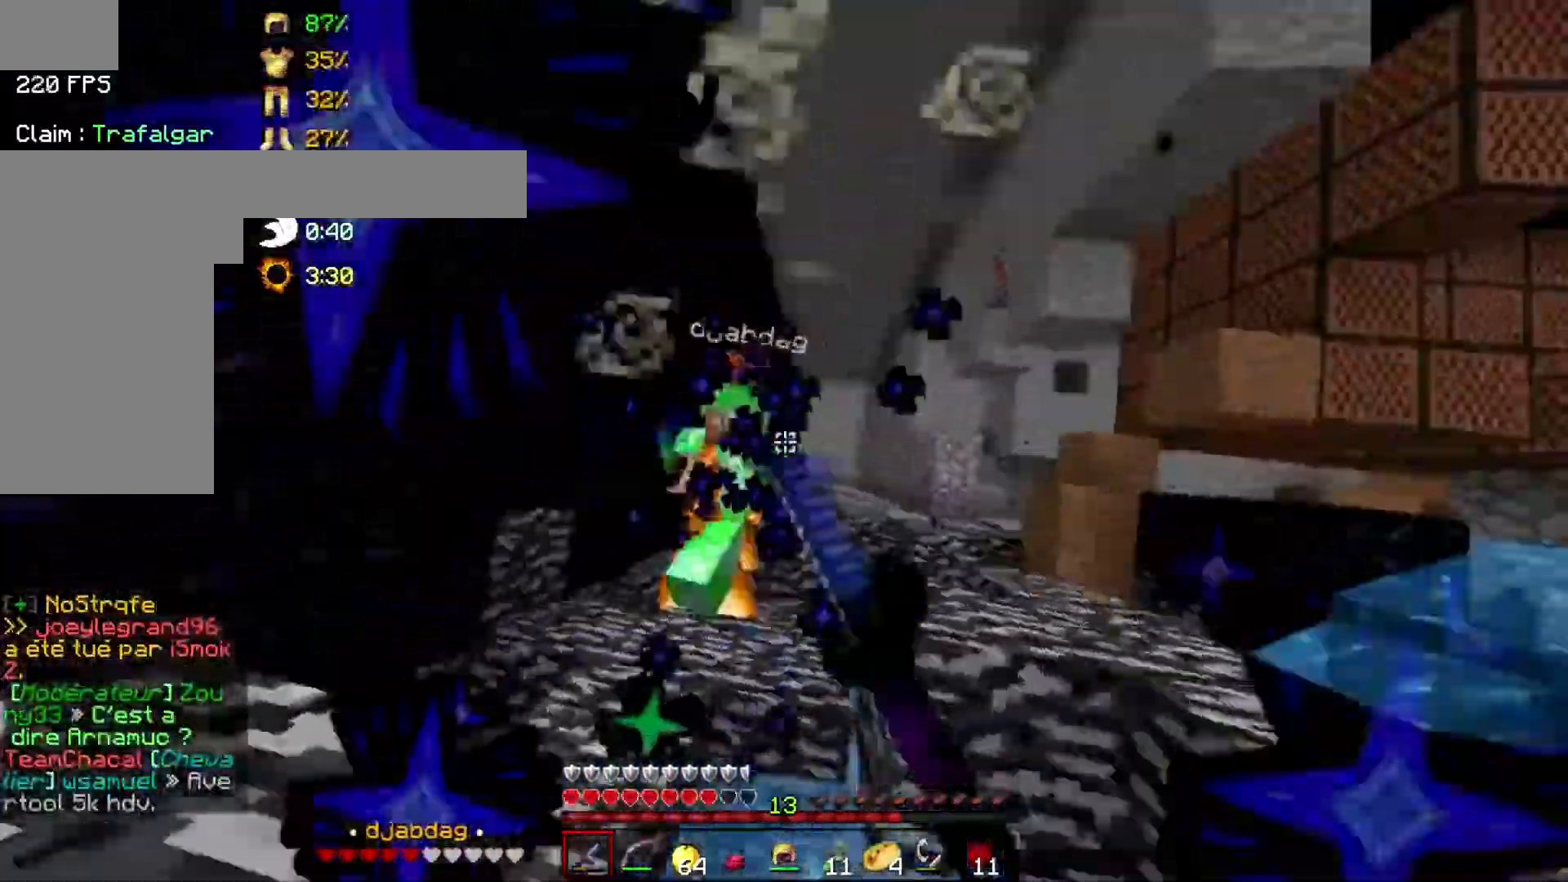
{"keys": [], "mouse": [], "events": [[83, "mouse_left", "down"], [183, "mouse_left", "up"], [233, "mouse_left", "down"], [383, "mouse_left", "up"], [433, "mouse_left", "down"], [483, "mouse_left", "up"], [483, "w", "up"]]}